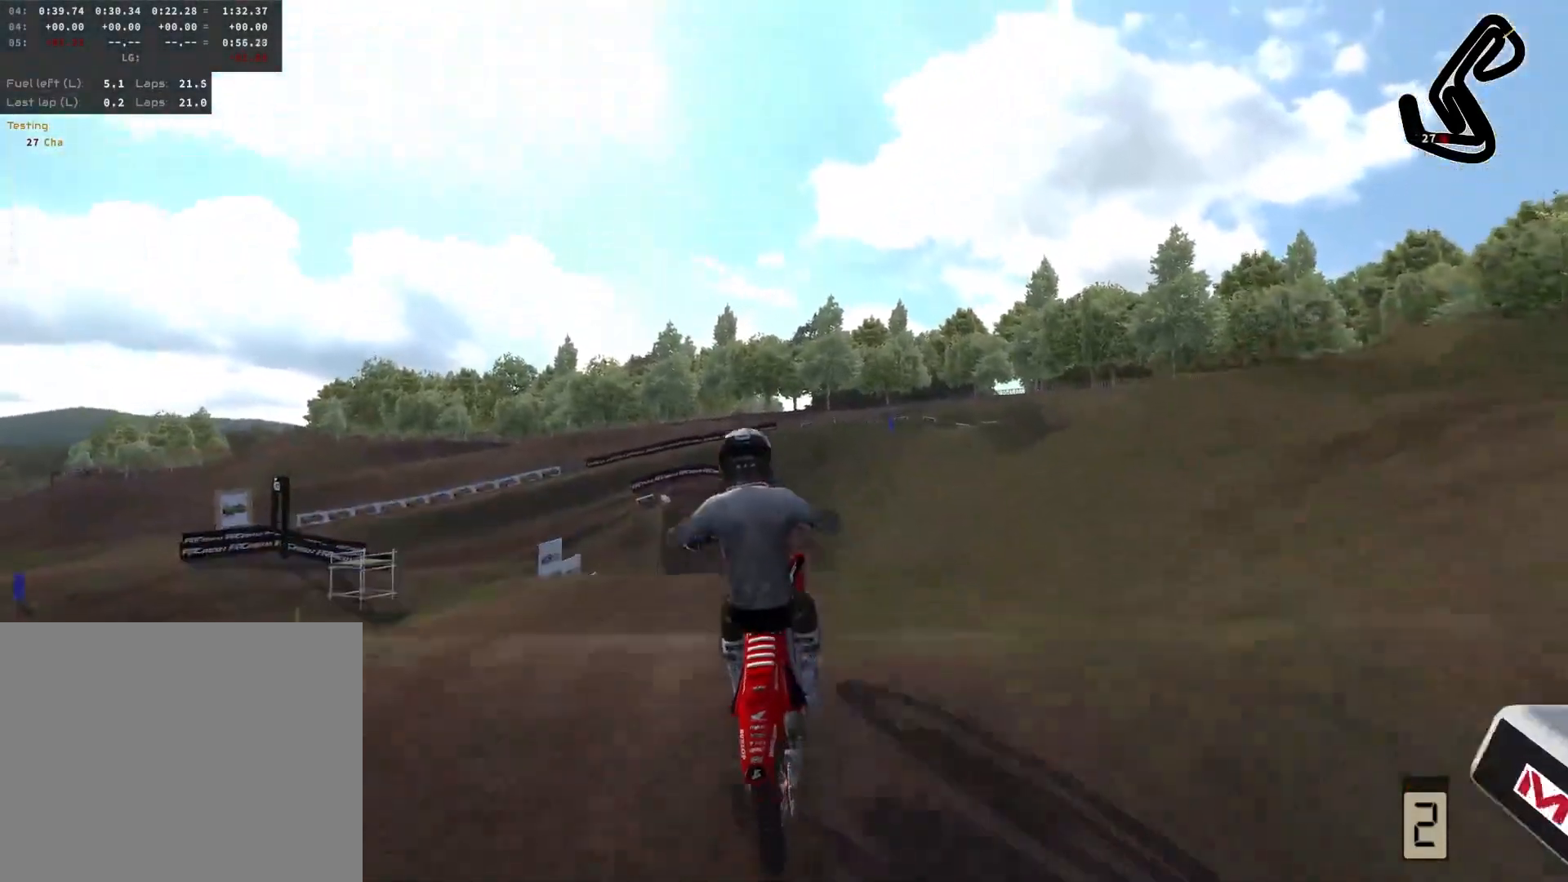
Gameplay with a controller (PlayStation layout); each line is a JSON object with the inputs held at the frame after it. "events" lists button and stick changes between this image and that frame as [ms after this image, input, new state], when the widget could be followed in between.
{"buttons": ["R1", "R2"], "left_stick": "down-right", "right_stick": "up", "events": [[17, "L3", "up"], [133, "R2", "up"], [433, "R2", "down"], [467, "R1", "down"], [467, "left_stick", "down-right"]]}
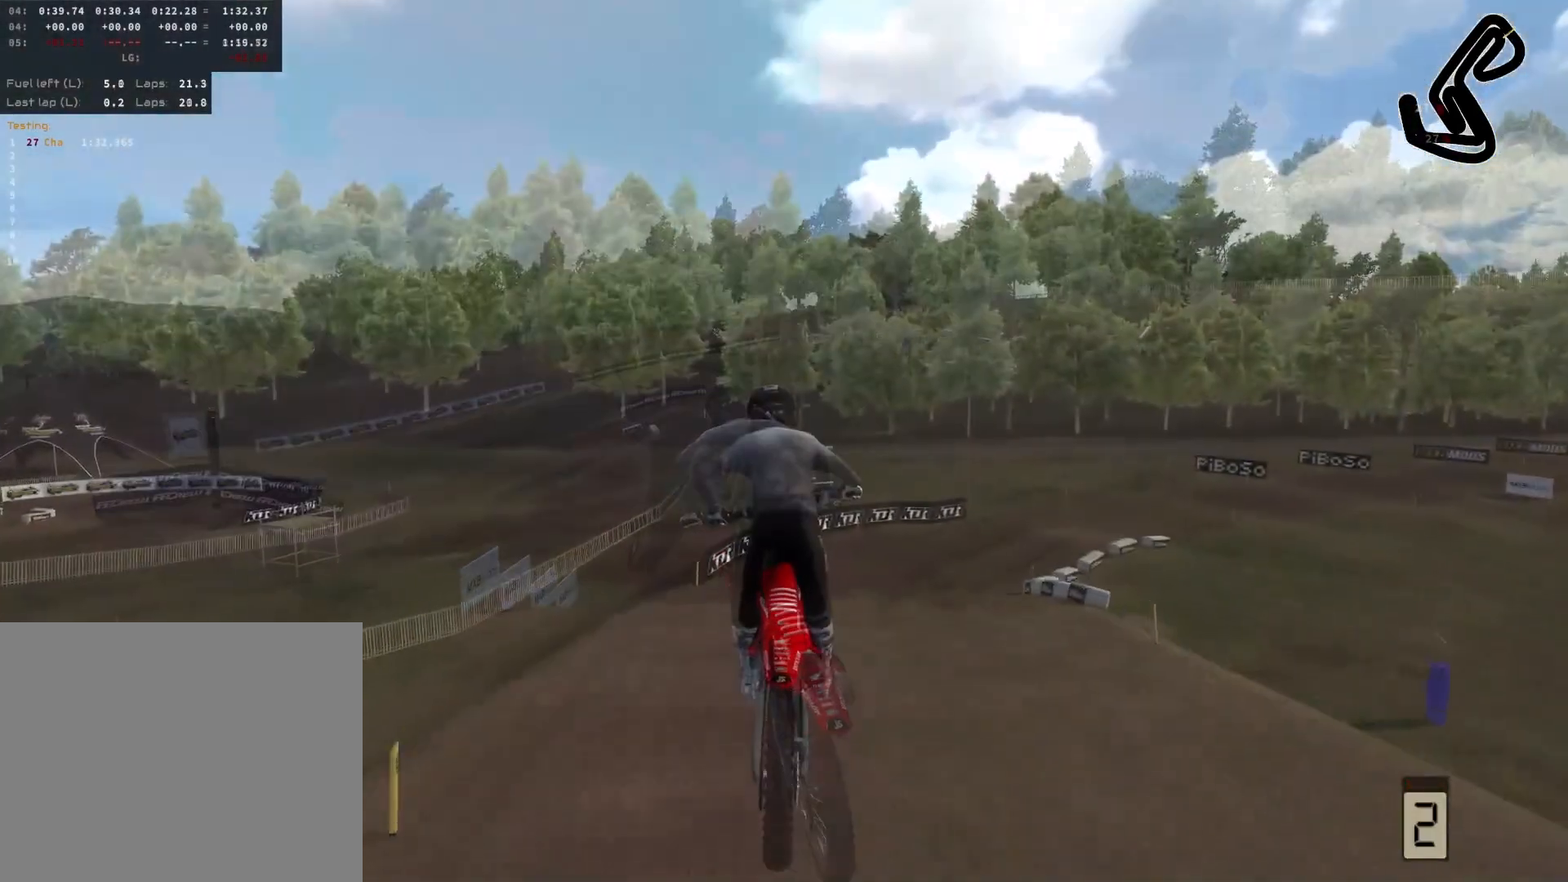
{"buttons": [], "left_stick": "right", "right_stick": "up", "events": [[17, "R2", "up"], [100, "R1", "up"], [267, "left_stick", "right"]]}
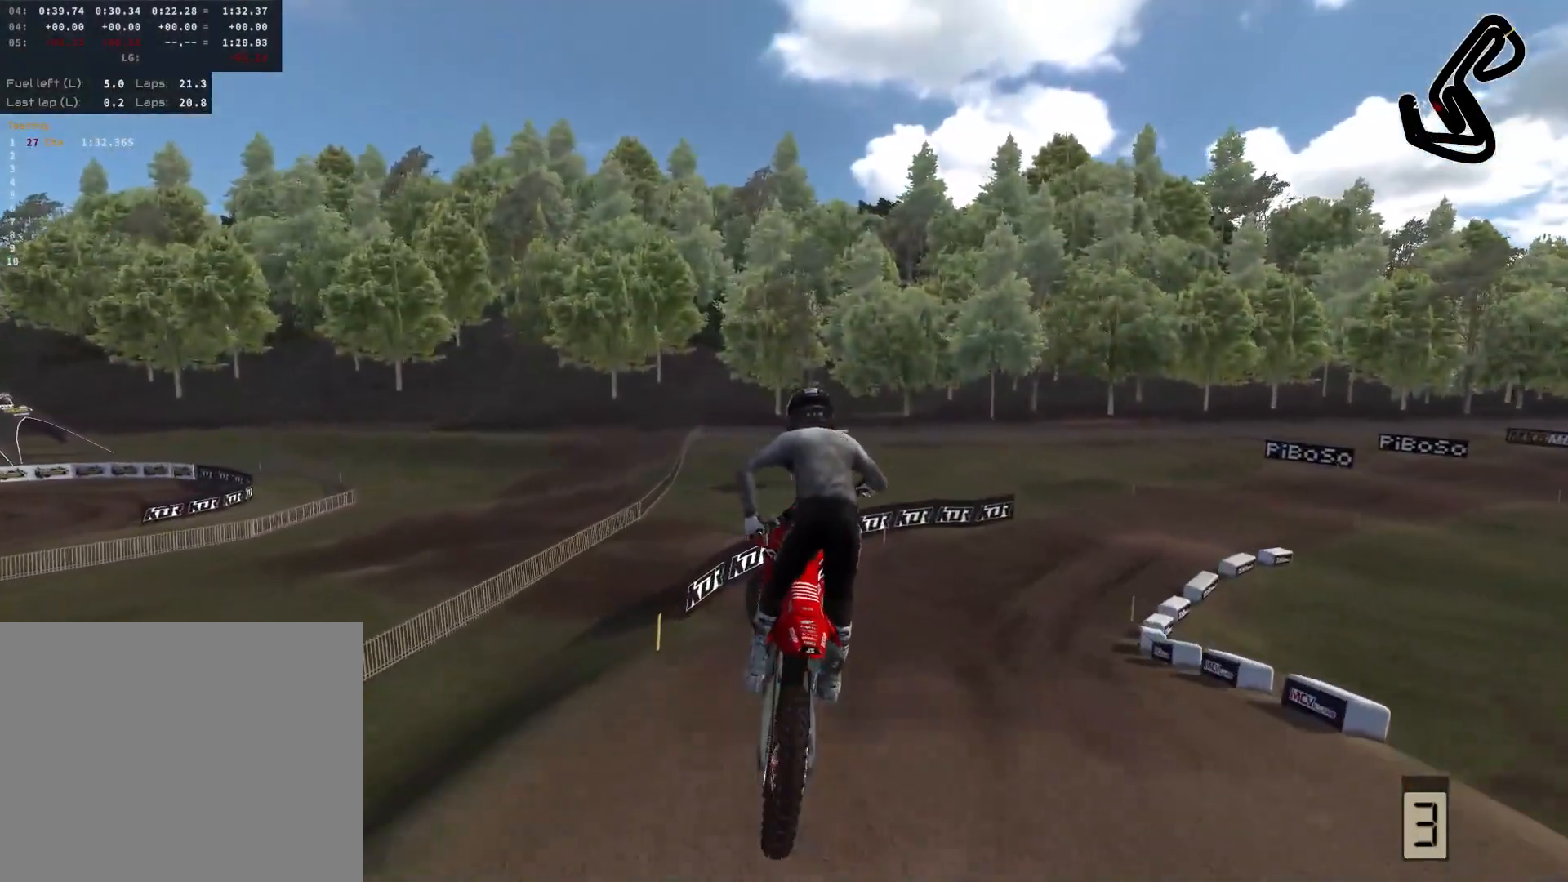
{"buttons": ["R2"], "left_stick": "right", "right_stick": "center", "events": [[67, "right_stick", "center"], [283, "R2", "down"]]}
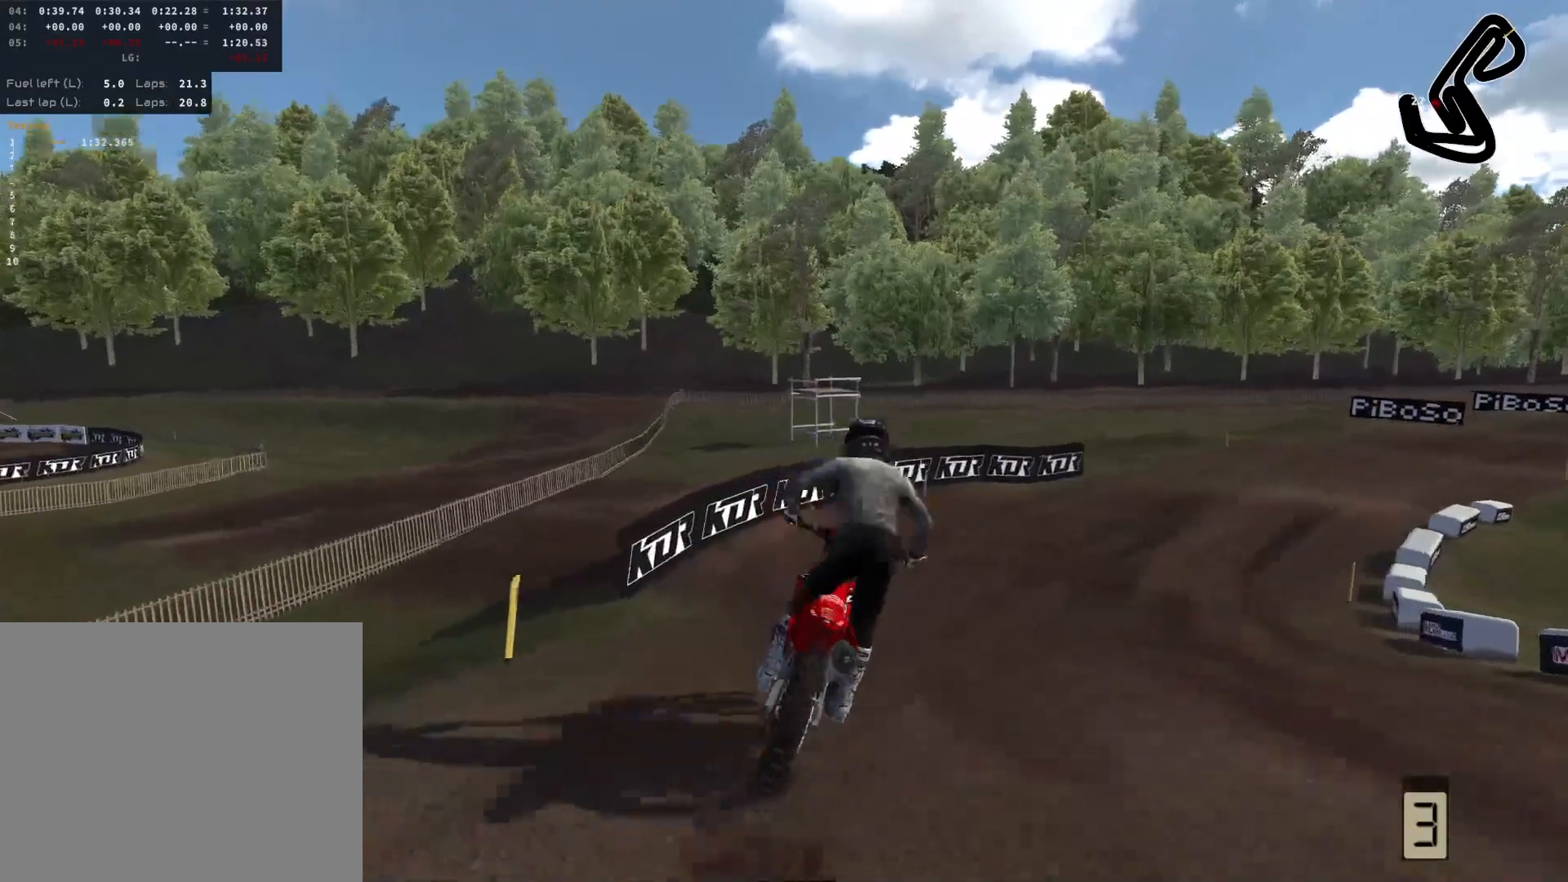
{"buttons": [], "left_stick": "right", "right_stick": "center", "events": [[33, "R2", "up"], [200, "R2", "down"], [450, "R2", "up"]]}
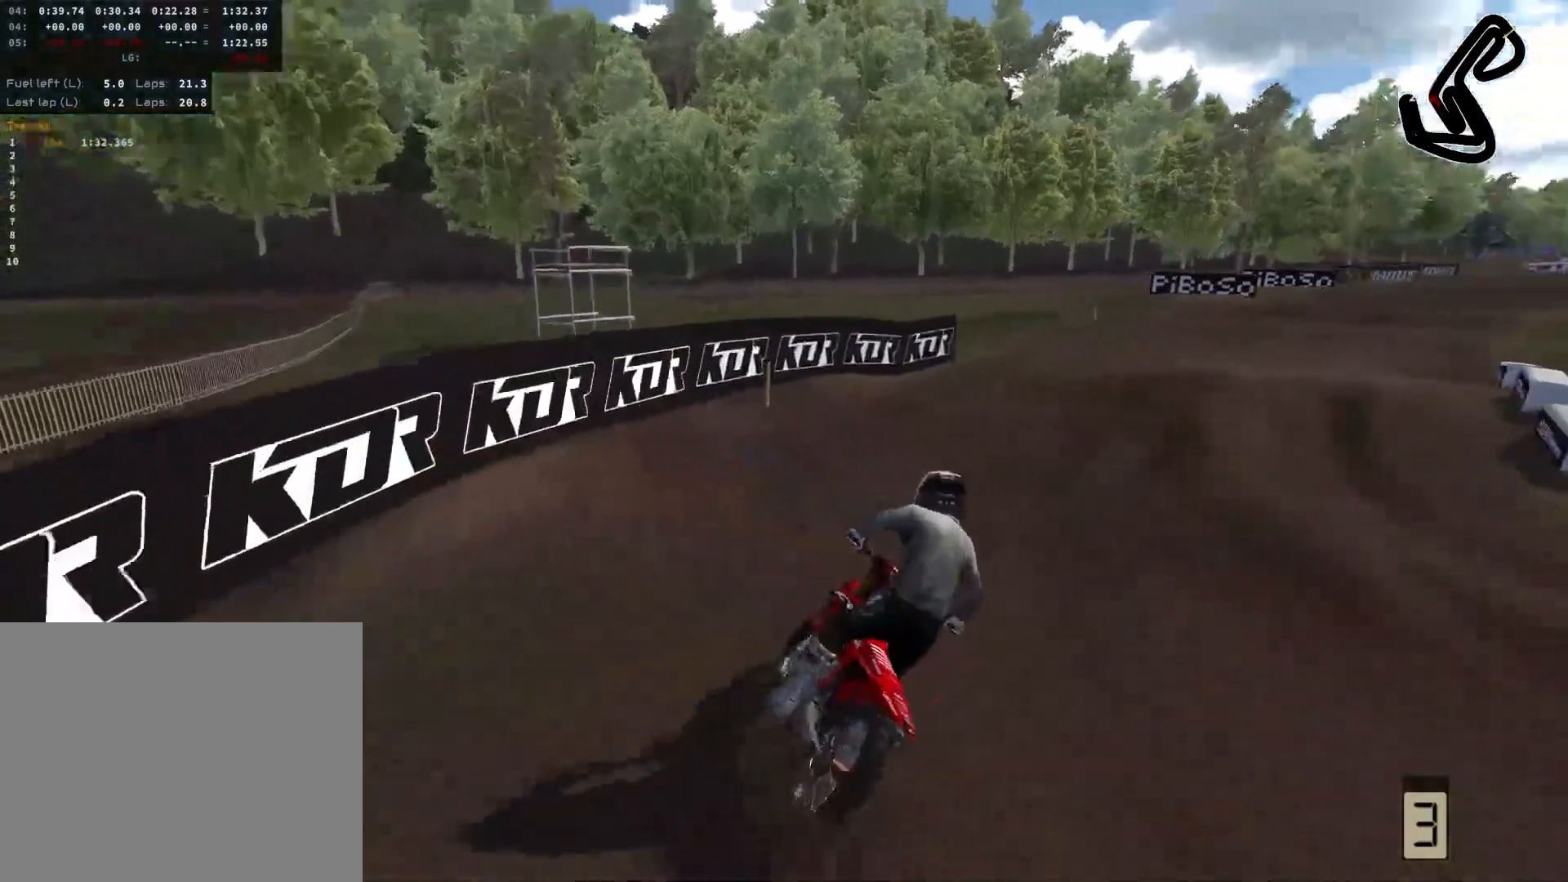
{"buttons": ["R2"], "left_stick": "right", "right_stick": "center", "events": [[17, "R2", "down"]]}
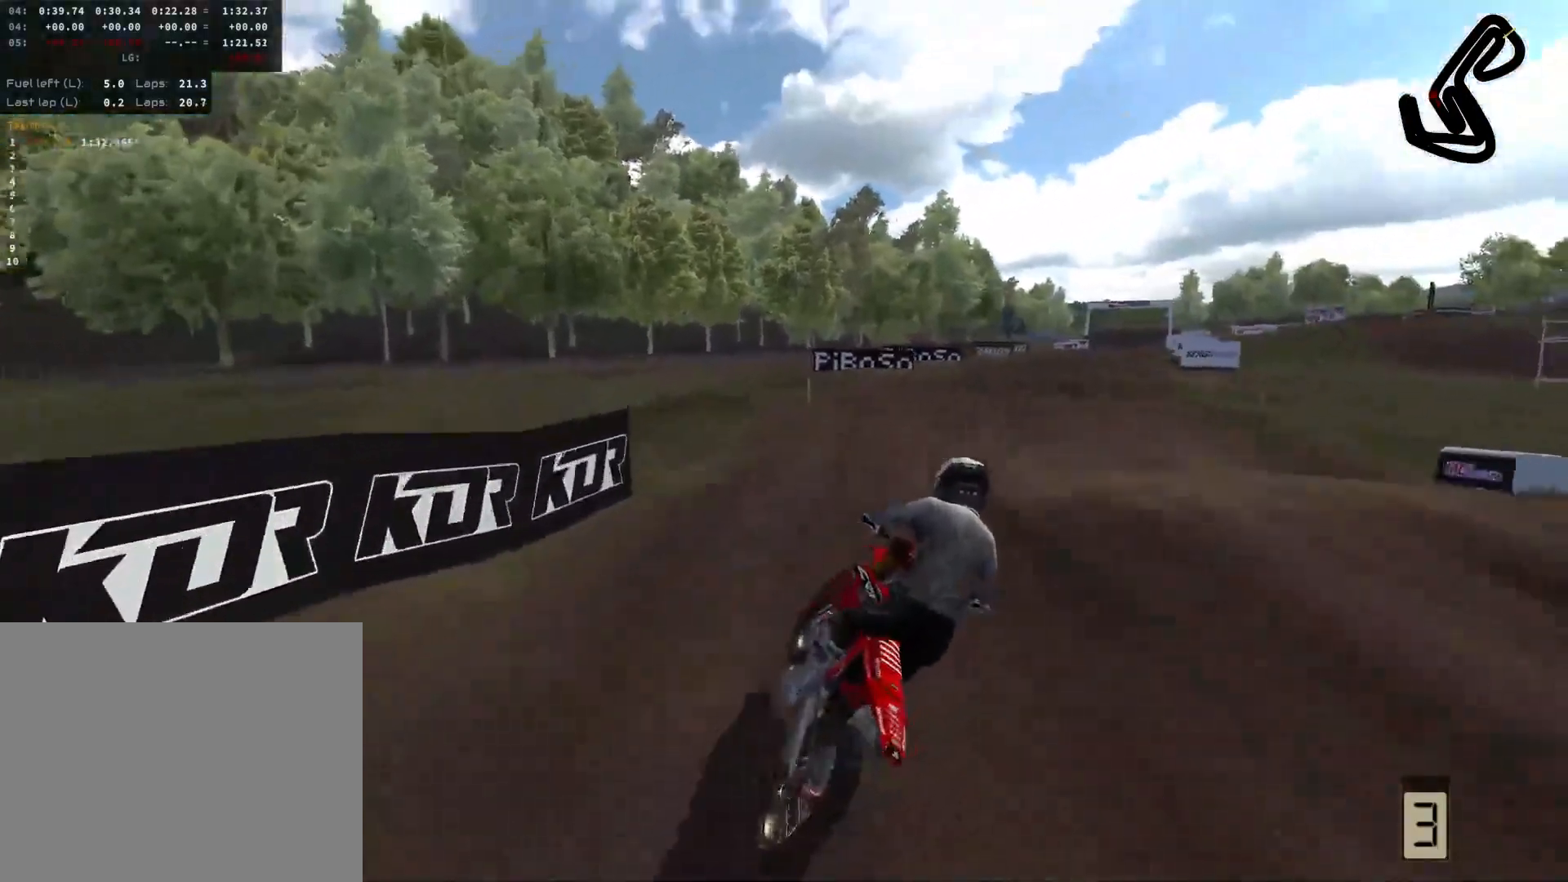
{"buttons": ["R2"], "left_stick": "right", "right_stick": "up", "events": [[333, "right_stick", "up"]]}
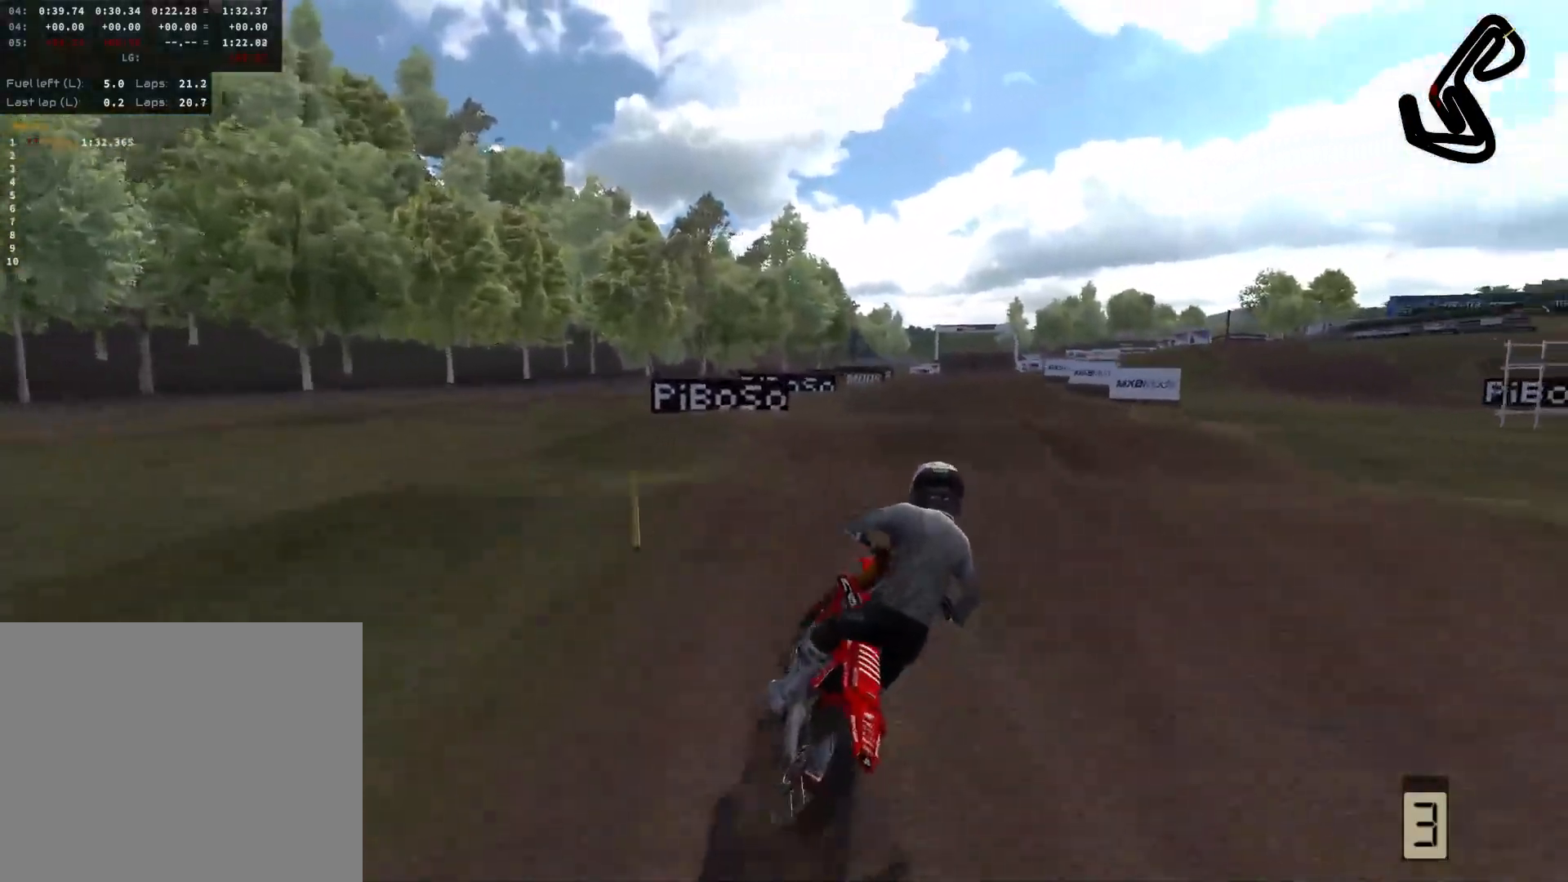
{"buttons": [], "left_stick": "left", "right_stick": "center", "events": [[333, "R2", "up"], [333, "right_stick", "center"], [467, "left_stick", "left"]]}
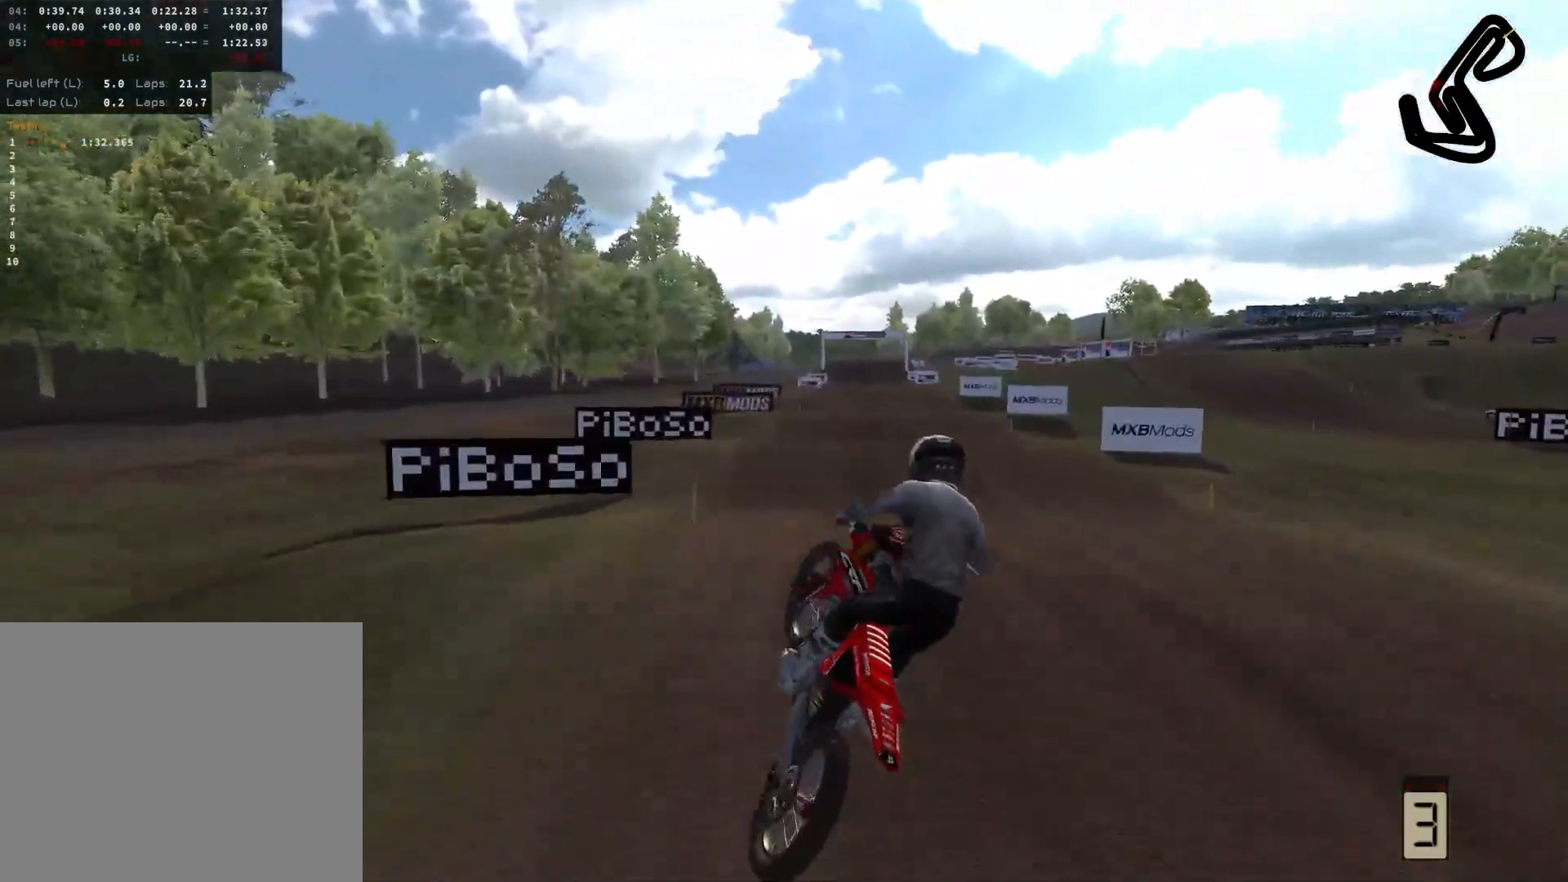
{"buttons": ["R2"], "left_stick": "center", "right_stick": "up", "events": [[167, "R2", "down"], [333, "right_stick", "up"], [450, "left_stick", "center"]]}
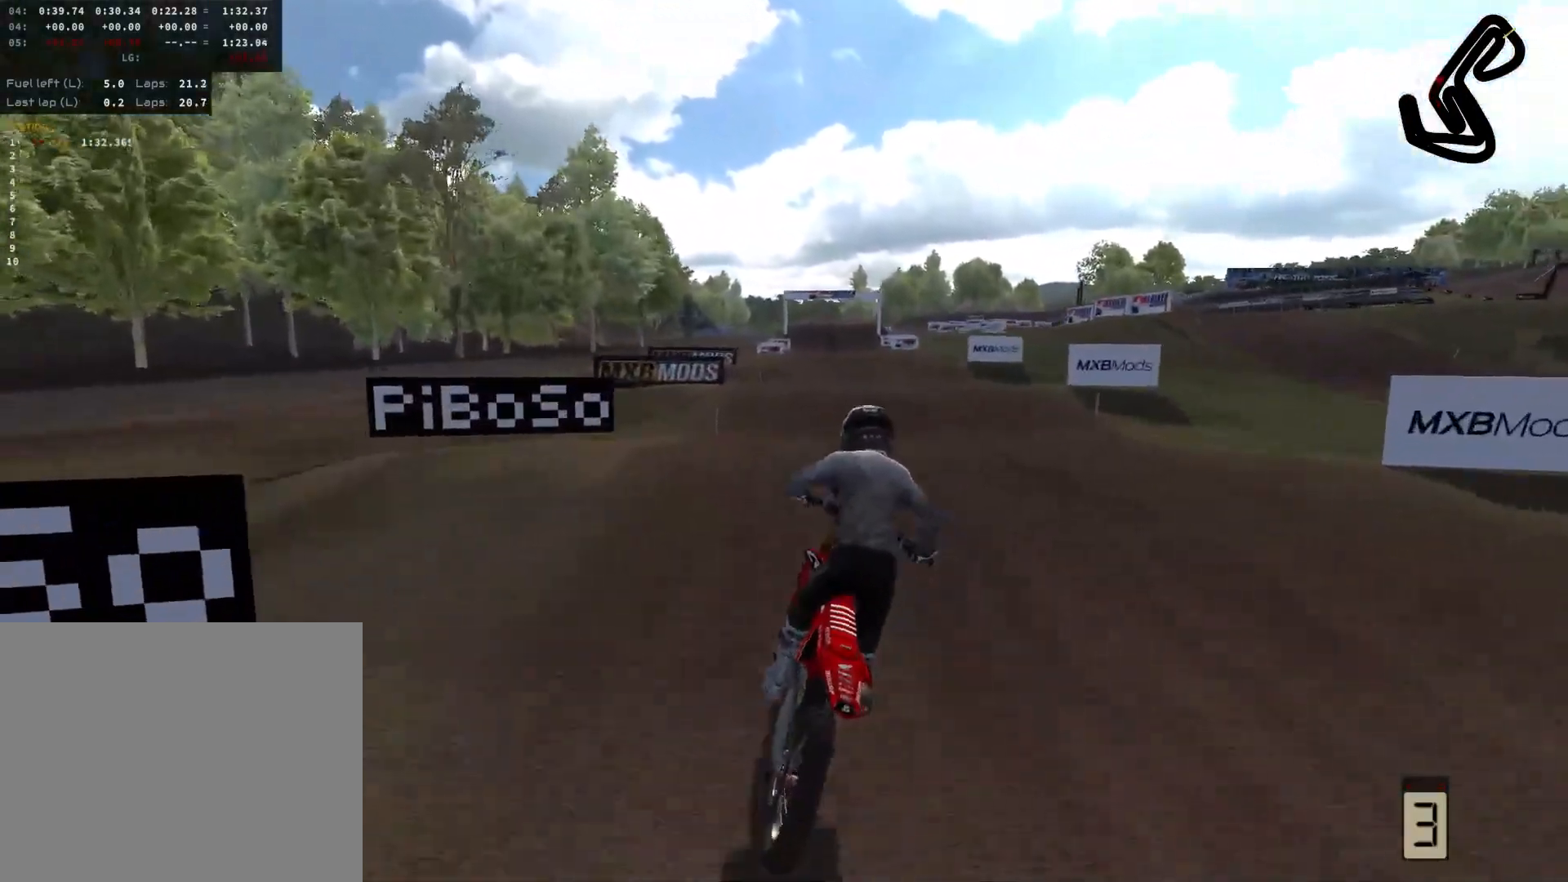
{"buttons": [], "left_stick": "left", "right_stick": "center", "events": [[250, "R2", "up"], [283, "right_stick", "center"], [400, "left_stick", "left"]]}
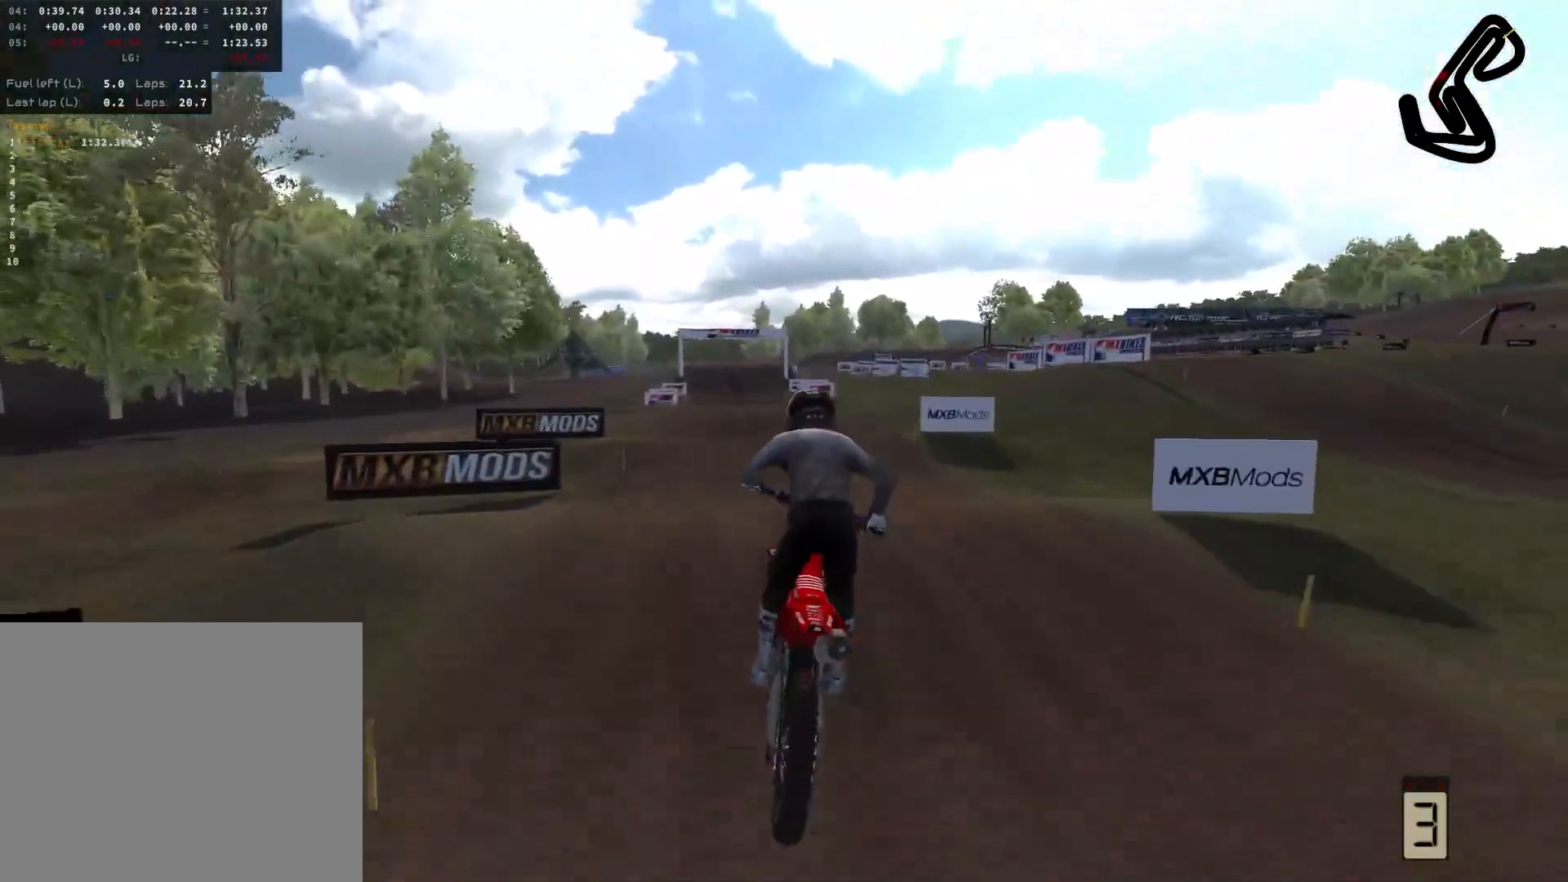
{"buttons": ["R2"], "left_stick": "left", "right_stick": "up", "events": [[133, "R2", "down"], [133, "left_stick", "center"], [150, "right_stick", "up"], [467, "left_stick", "left"]]}
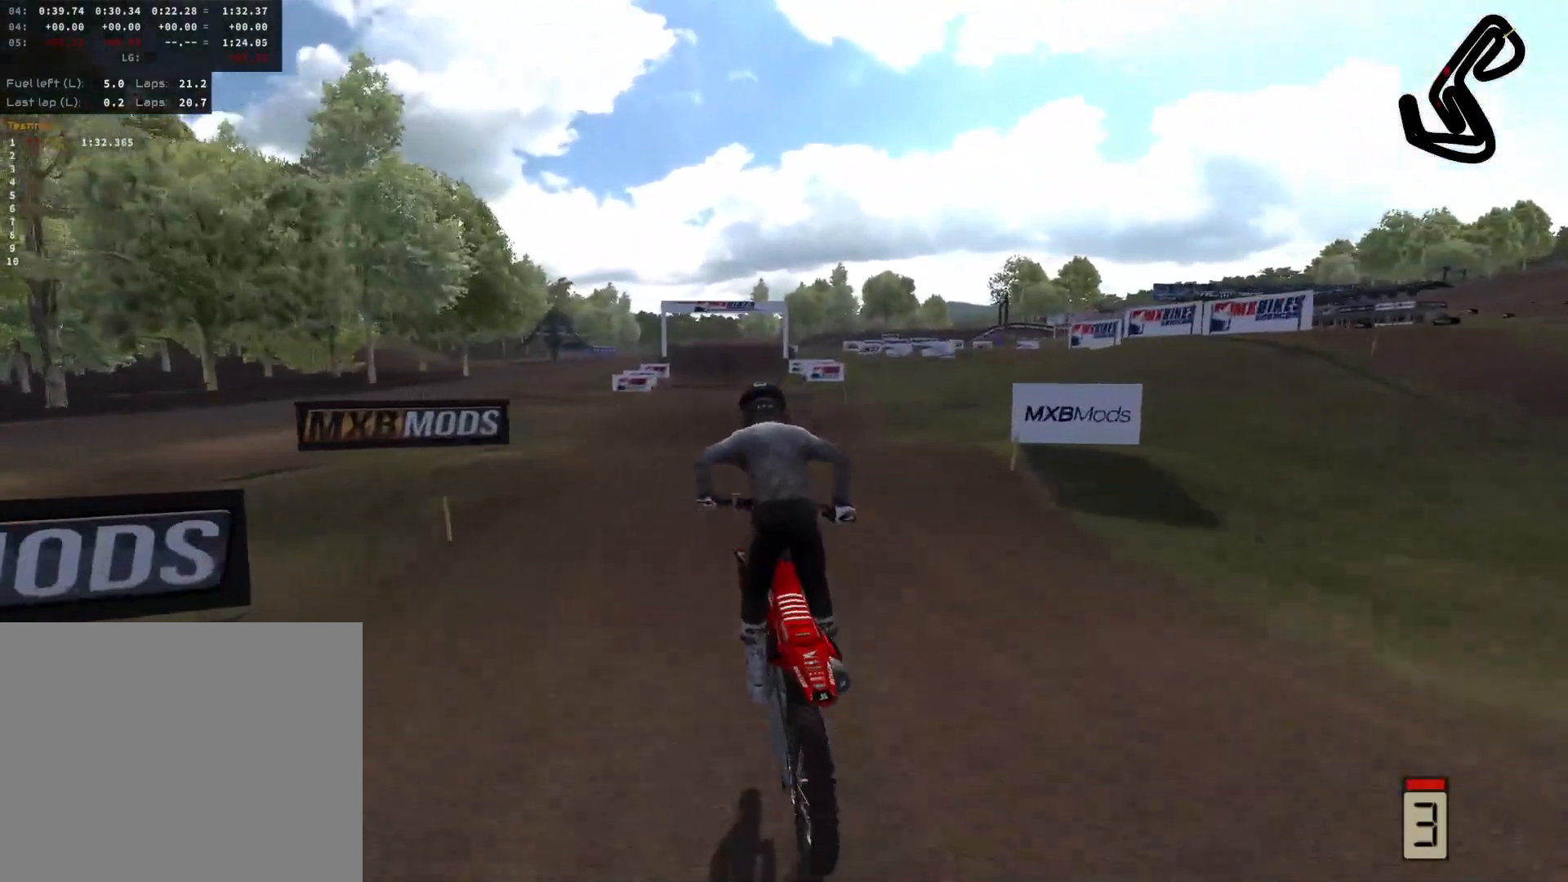
{"buttons": ["R2"], "left_stick": "center", "right_stick": "up", "events": [[83, "right_stick", "center"], [150, "right_stick", "up"], [433, "left_stick", "center"]]}
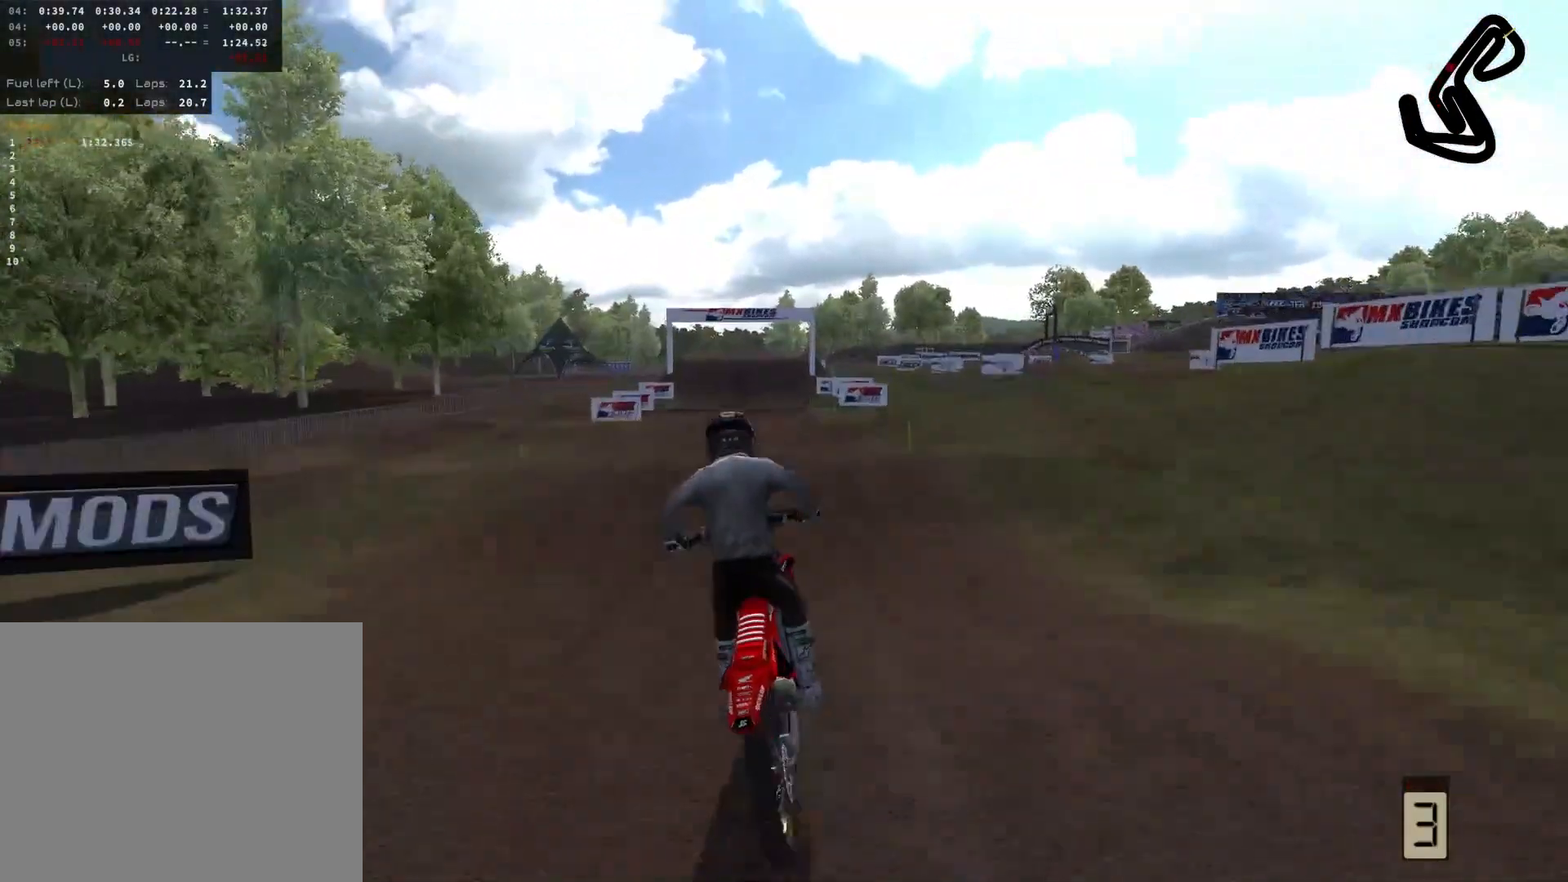
{"buttons": ["R2"], "left_stick": "right", "right_stick": "center", "events": [[100, "R2", "up"], [100, "left_stick", "right"], [183, "right_stick", "center"], [483, "R2", "down"]]}
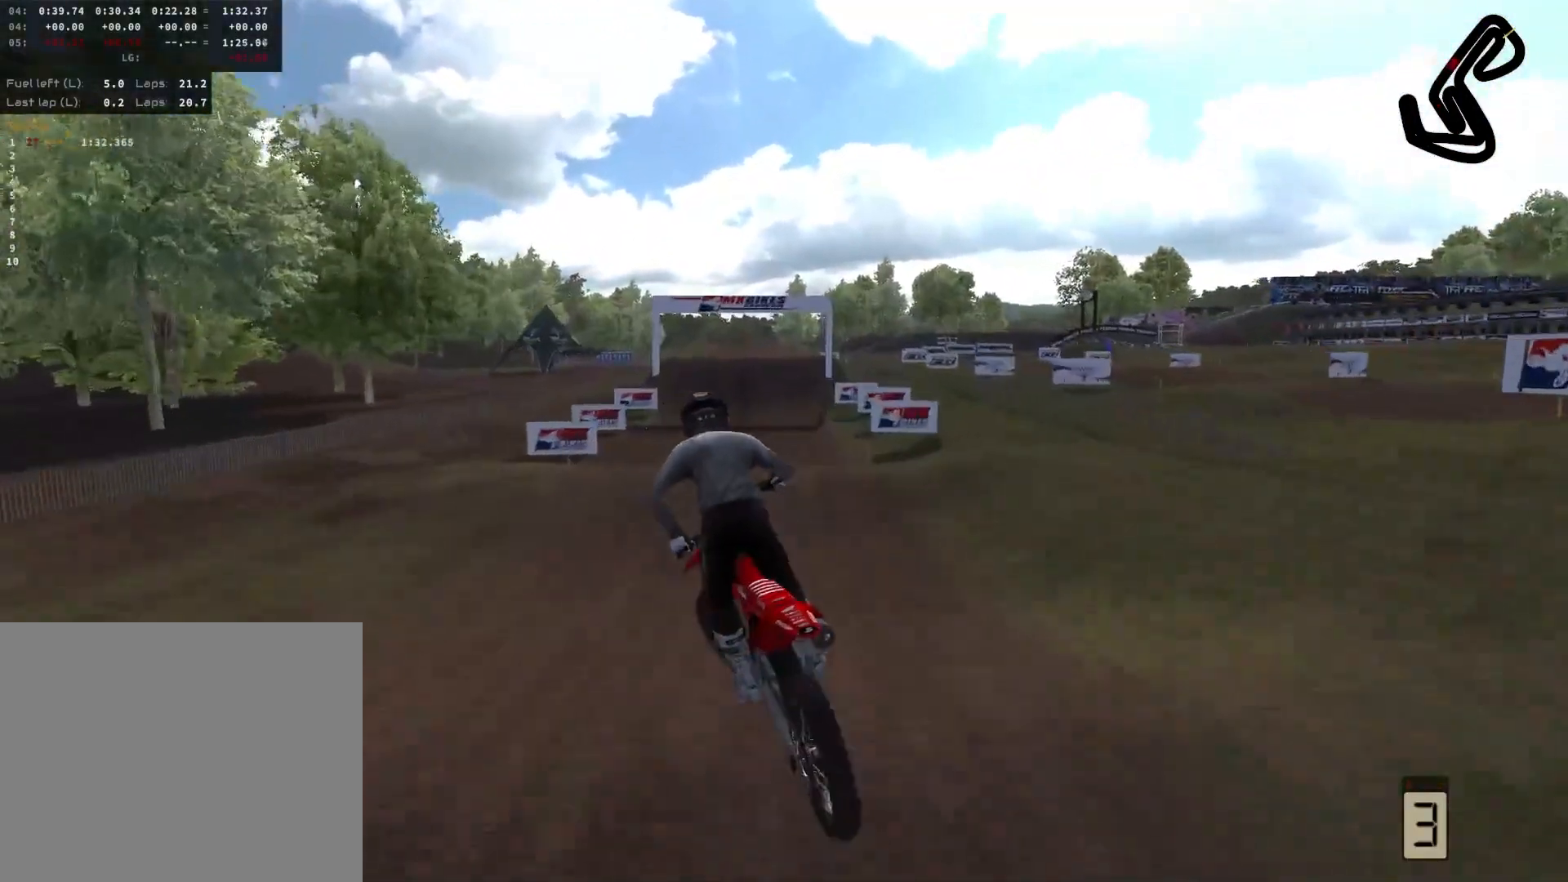
{"buttons": ["R2"], "left_stick": "center", "right_stick": "up", "events": [[17, "right_stick", "up"], [133, "left_stick", "center"], [233, "left_stick", "left"], [450, "left_stick", "center"]]}
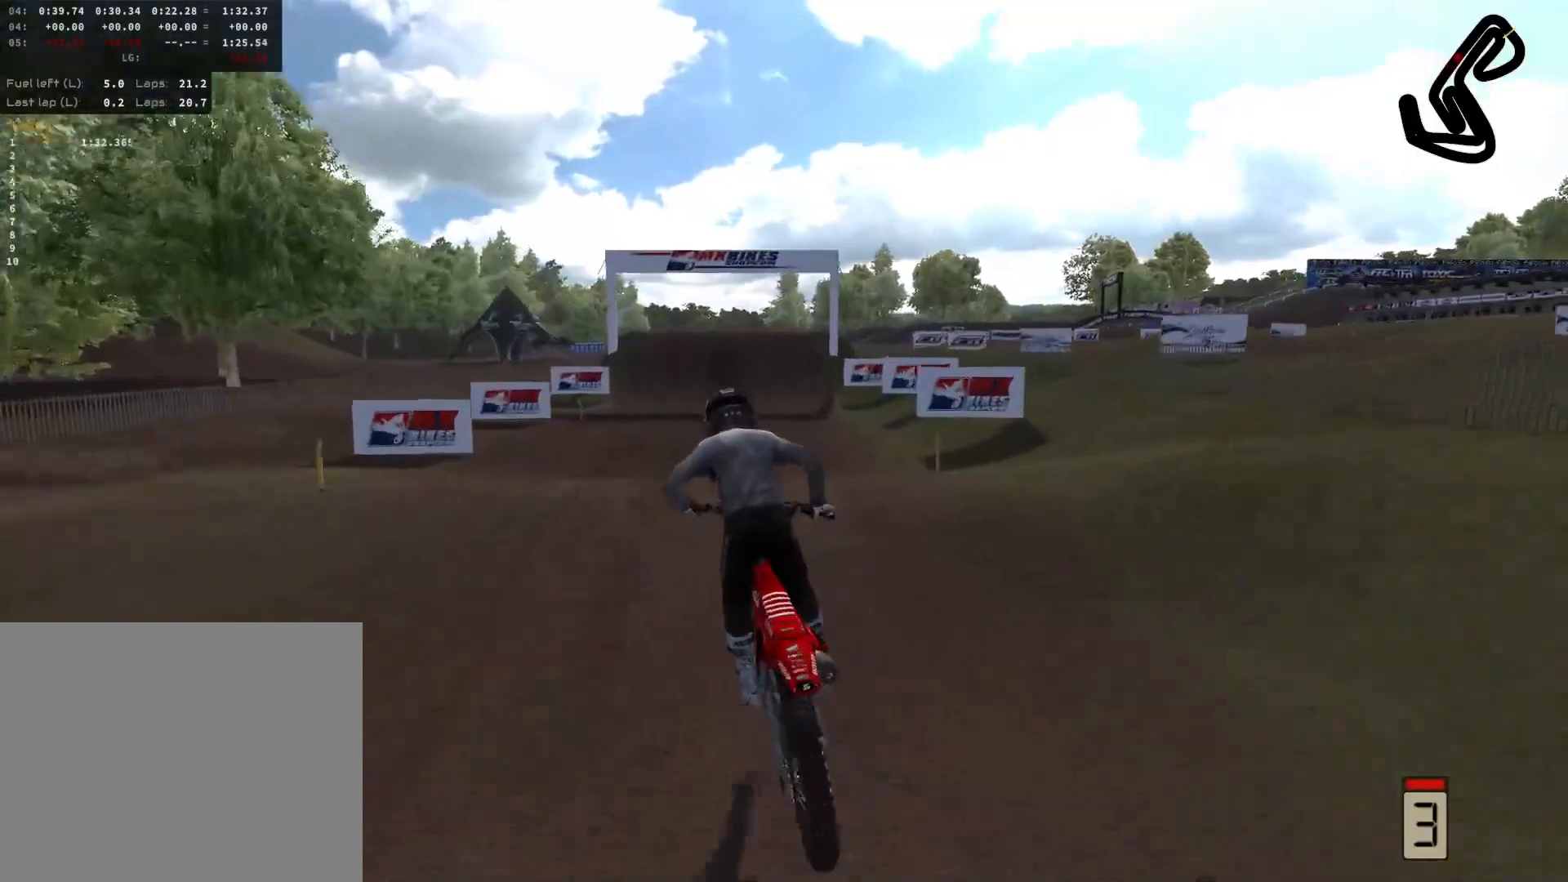
{"buttons": [], "left_stick": "center", "right_stick": "center", "events": [[267, "left_stick", "left"], [317, "right_stick", "center"], [333, "R2", "up"], [450, "left_stick", "center"]]}
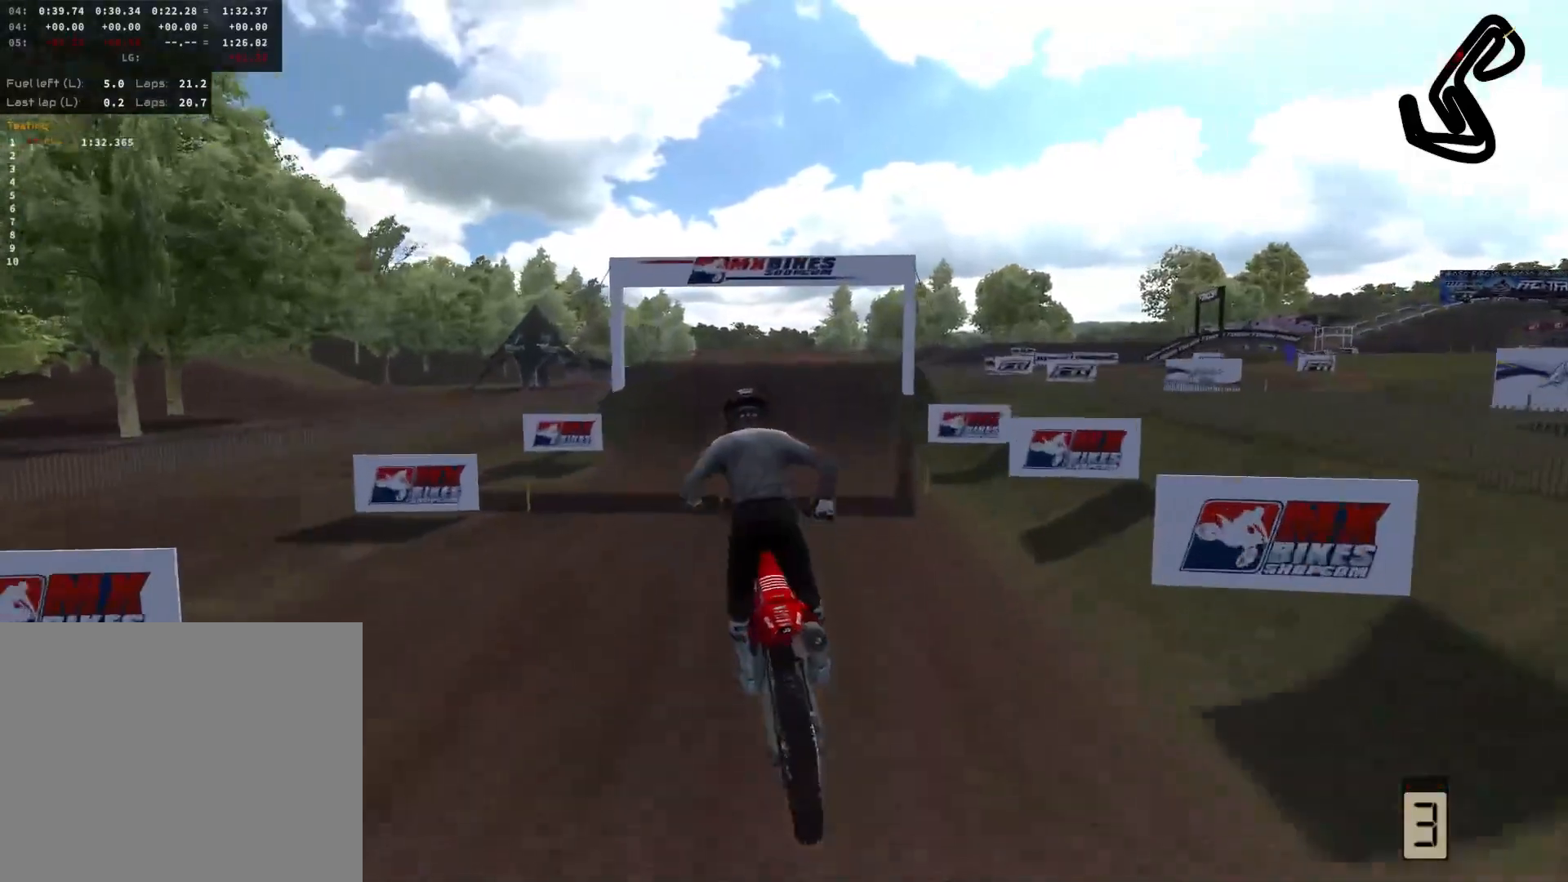
{"buttons": ["R2"], "left_stick": "center", "right_stick": "up", "events": [[100, "left_stick", "left"], [167, "R2", "down"], [167, "right_stick", "up"], [267, "left_stick", "center"]]}
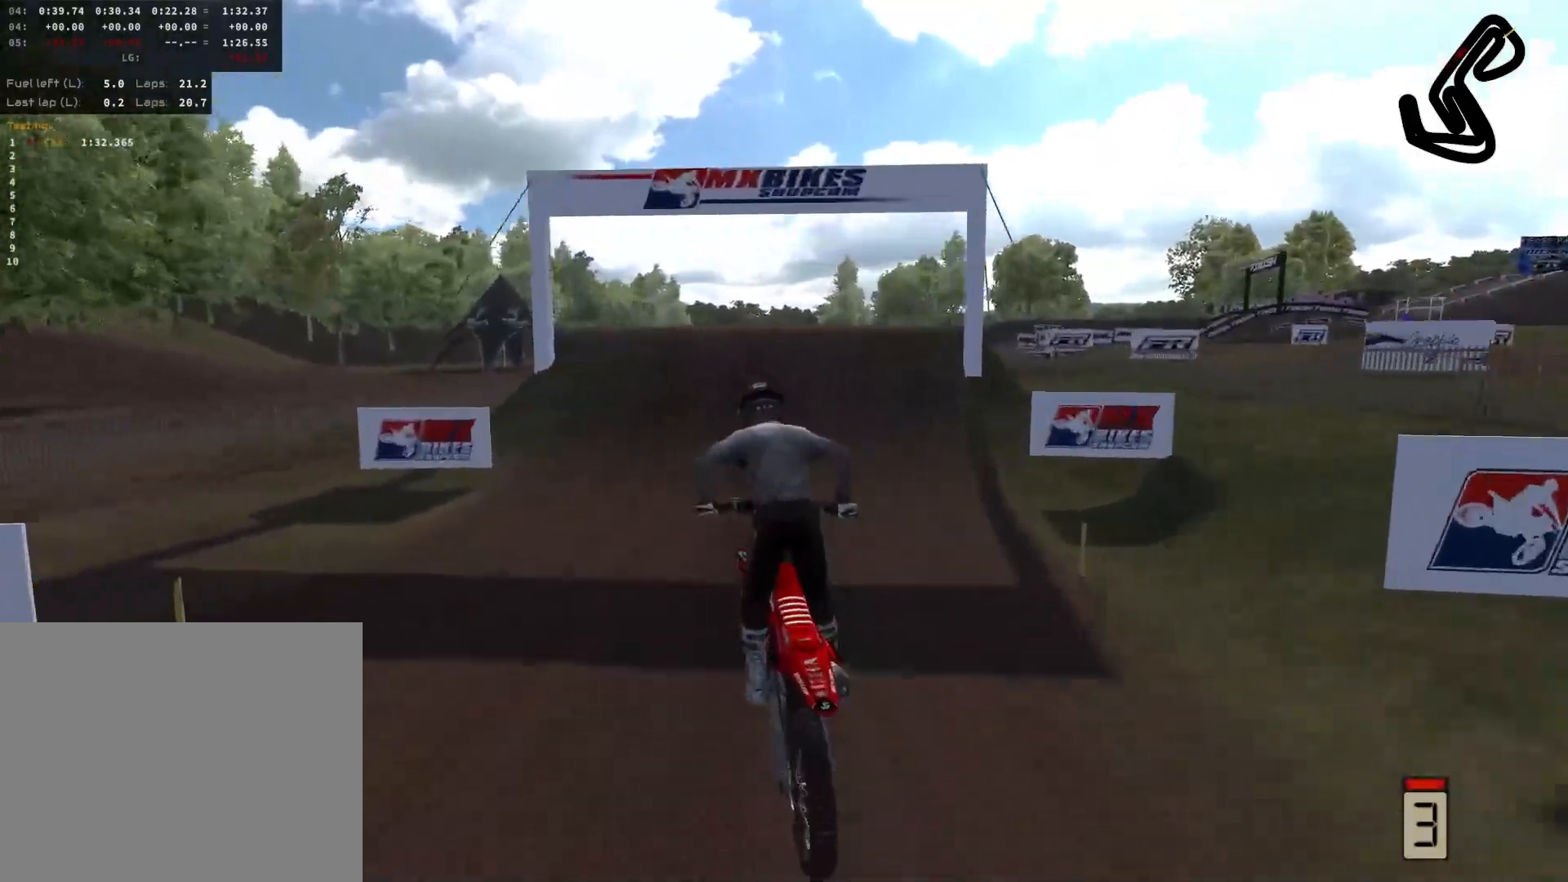
{"buttons": ["R2"], "left_stick": "center", "right_stick": "center", "events": [[17, "right_stick", "center"]]}
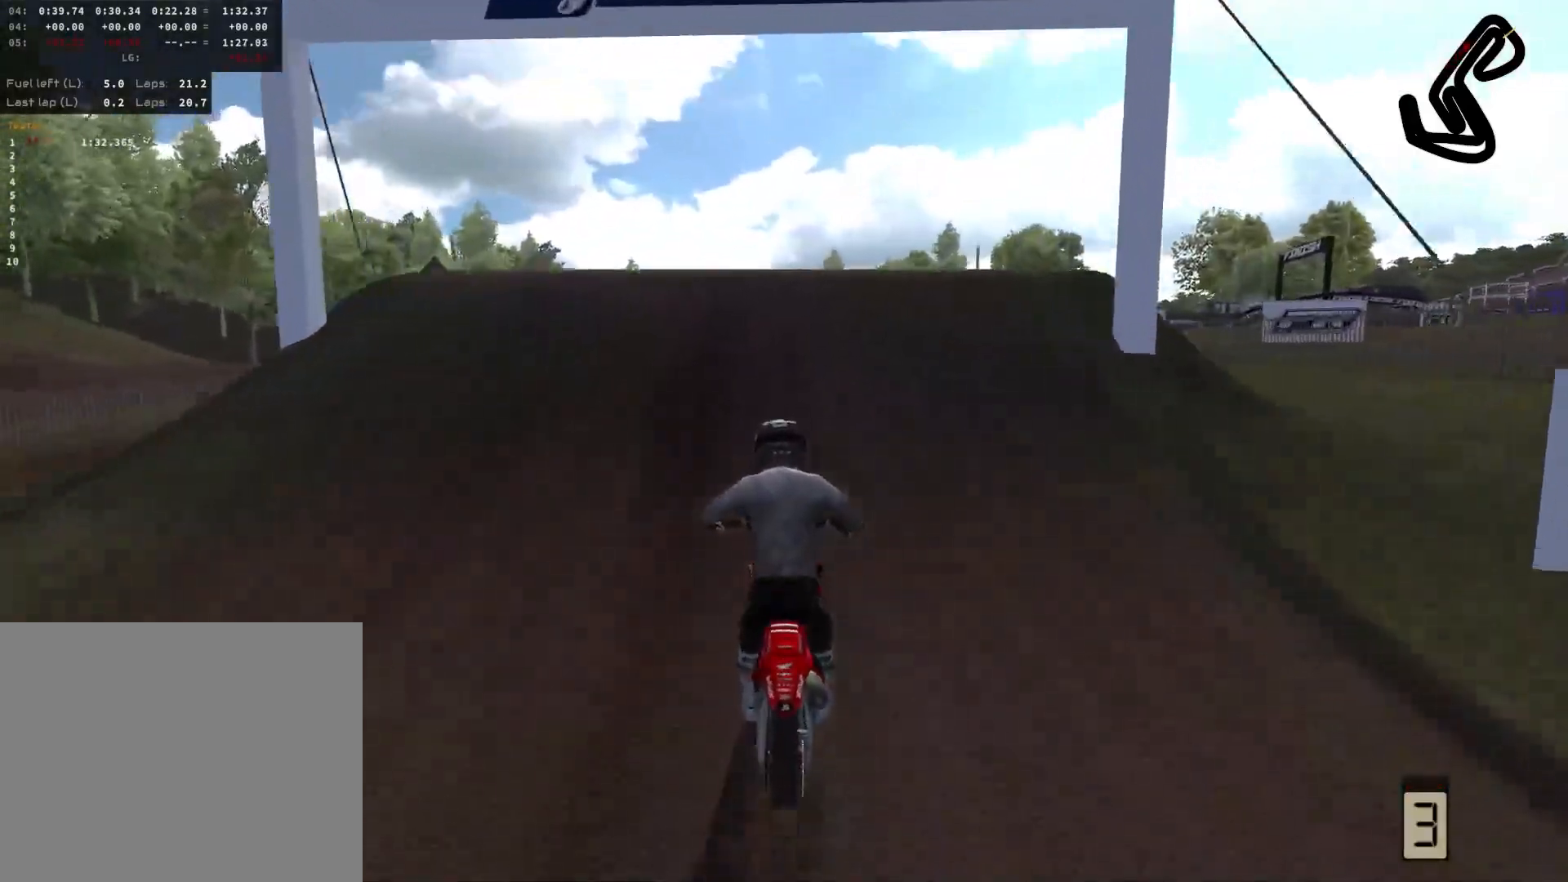
{"buttons": [], "left_stick": "center", "right_stick": "right", "events": [[167, "left_stick", "right"], [183, "right_stick", "down-right"], [400, "right_stick", "right"], [467, "R2", "up"], [483, "left_stick", "center"]]}
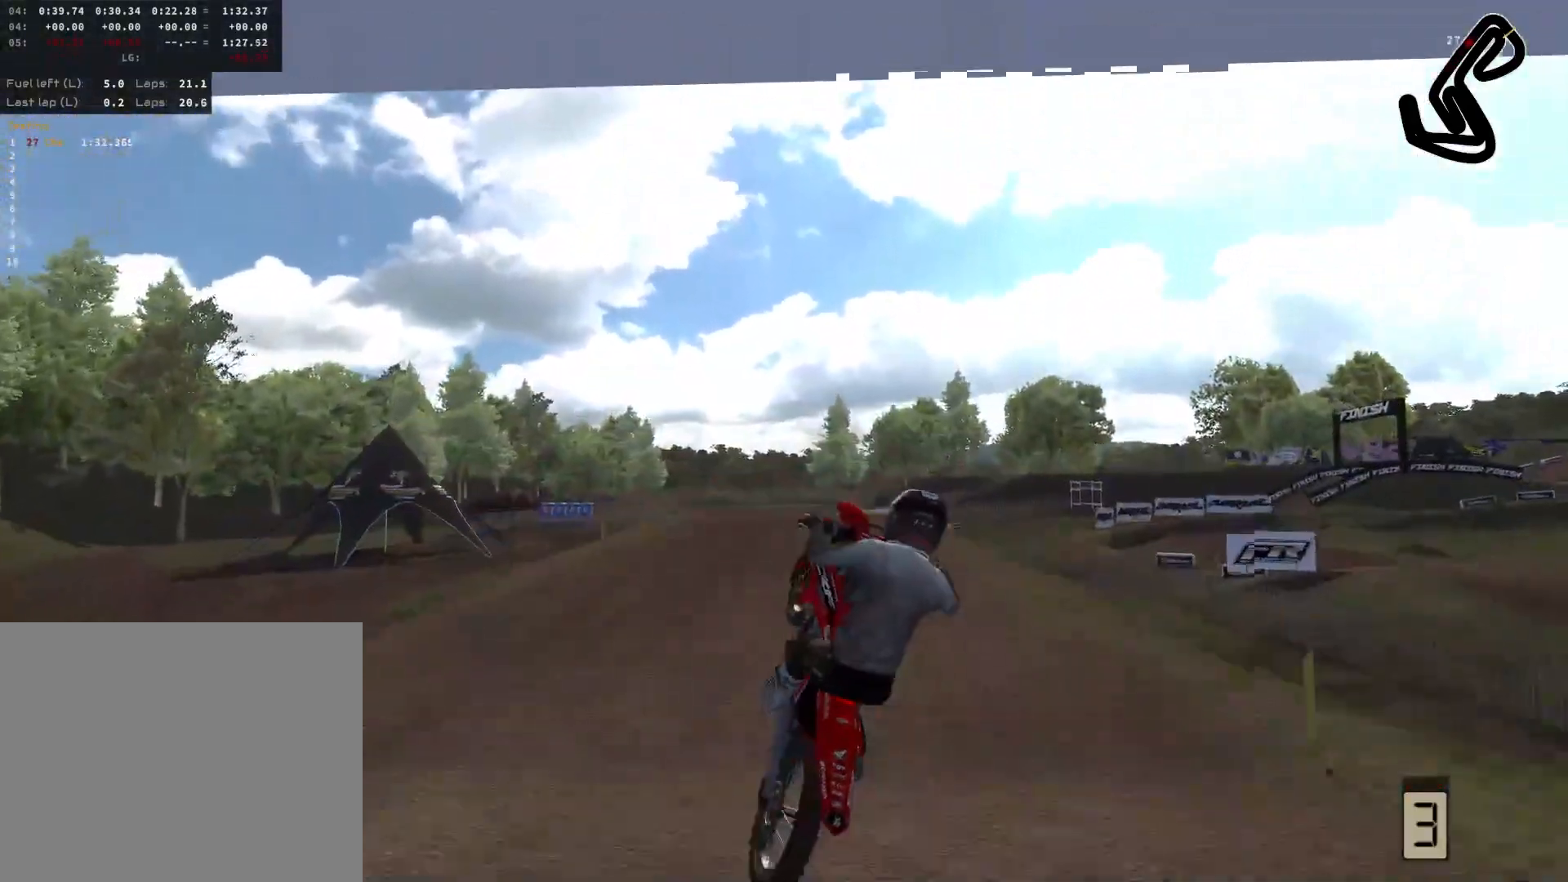
{"buttons": [], "left_stick": "center", "right_stick": "center", "events": [[17, "right_stick", "center"]]}
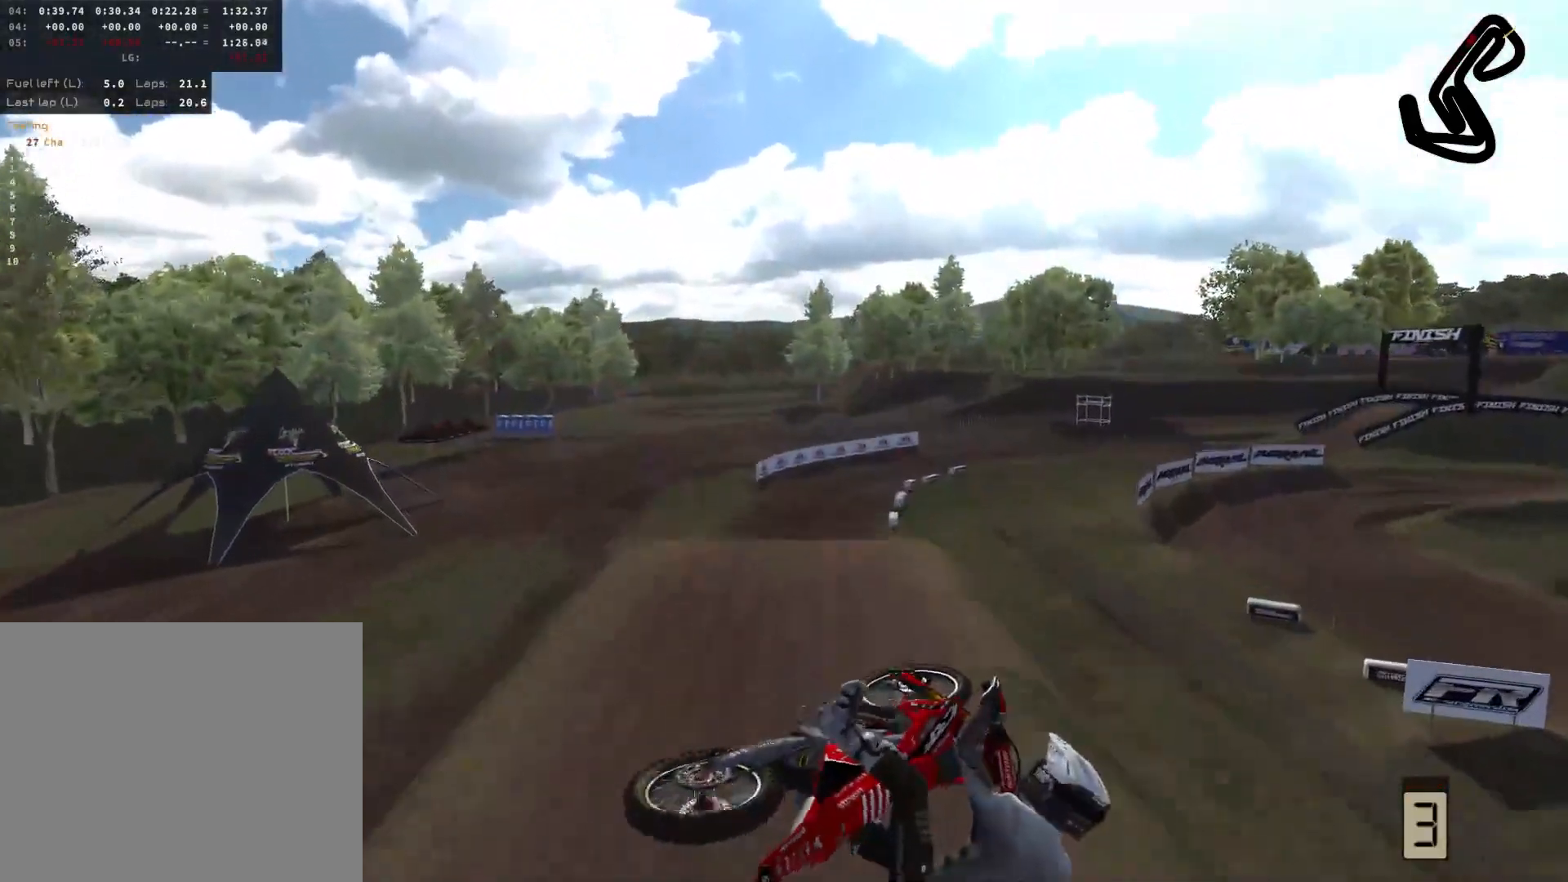
{"buttons": [], "left_stick": "right", "right_stick": "center", "events": [[117, "R2", "down"], [183, "left_stick", "right"], [350, "R2", "up"]]}
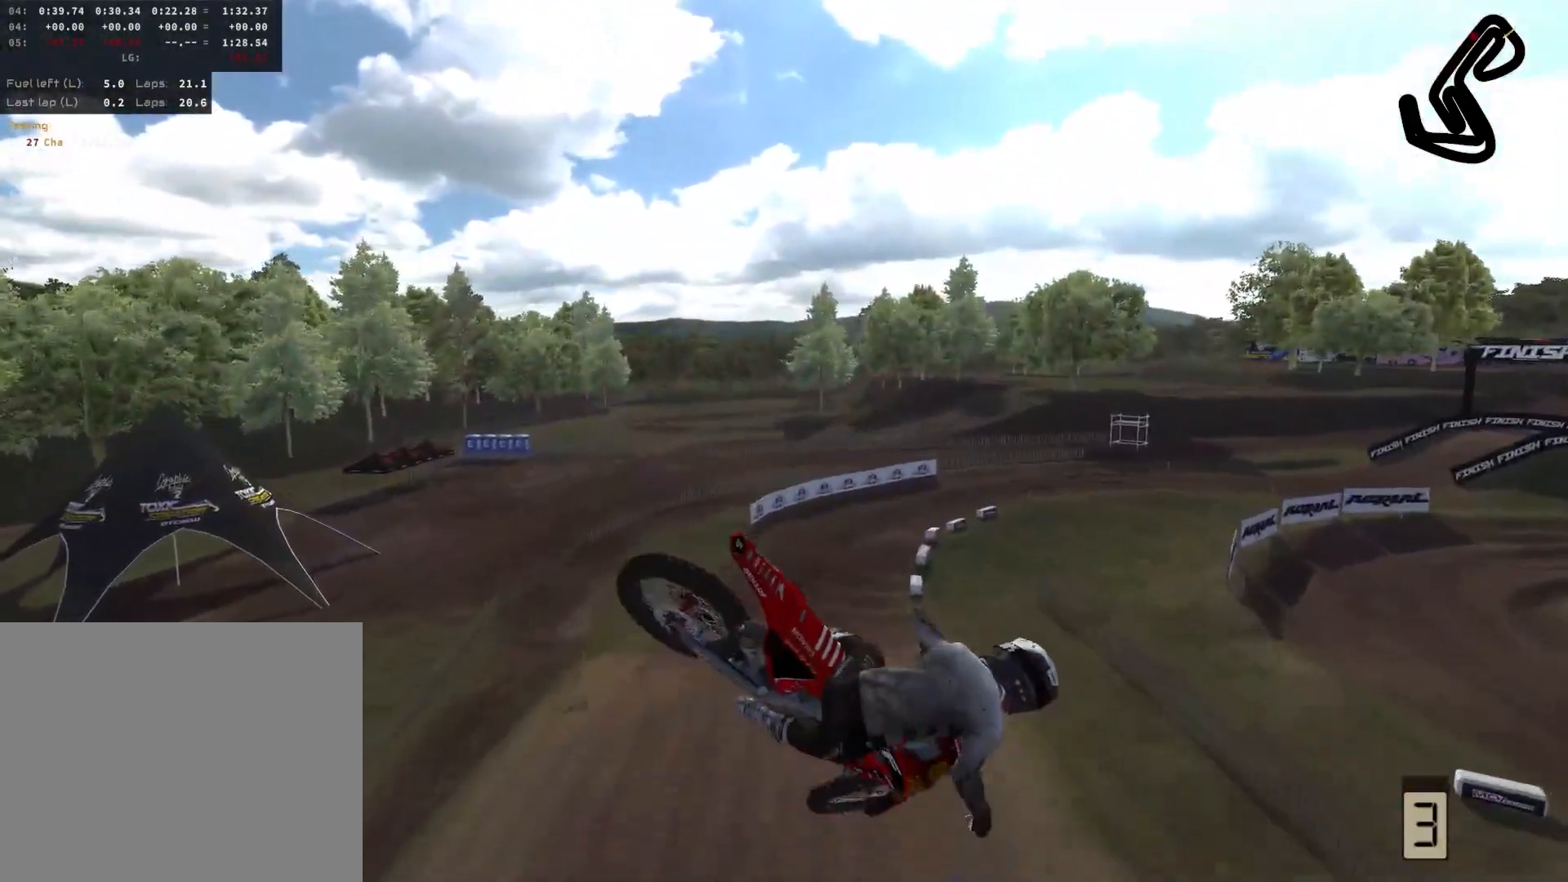
{"buttons": ["R2"], "left_stick": "left", "right_stick": "up-left", "events": [[317, "left_stick", "center"], [417, "R2", "down"], [417, "left_stick", "left"], [417, "right_stick", "up-left"]]}
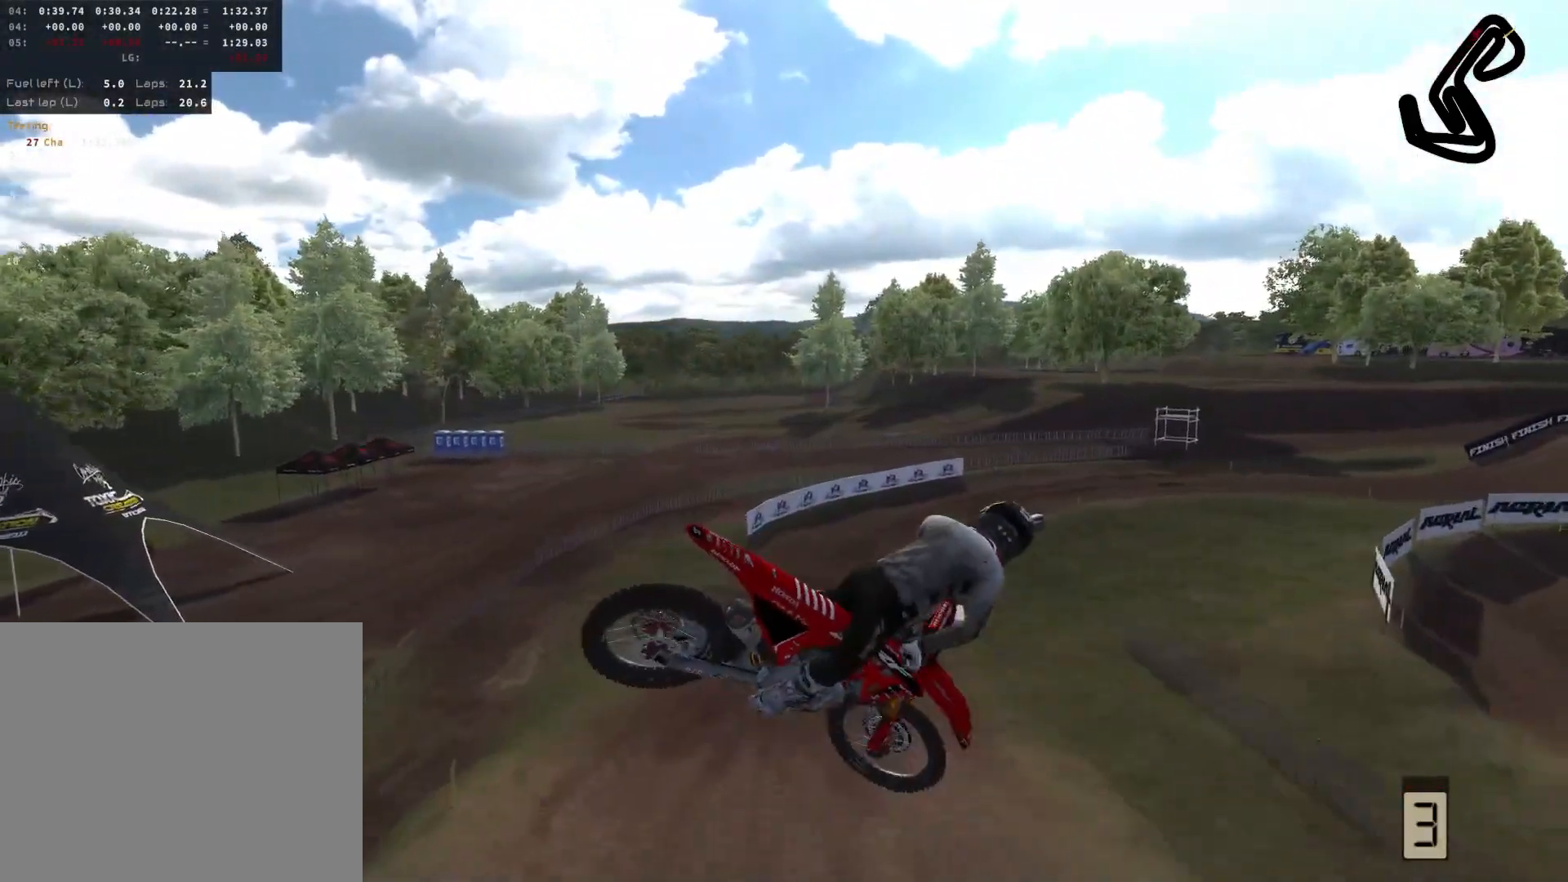
{"buttons": ["R2"], "left_stick": "left", "right_stick": "center", "events": [[117, "L2", "down"], [117, "R2", "up"], [267, "right_stick", "center"], [333, "L2", "up"], [450, "R2", "down"]]}
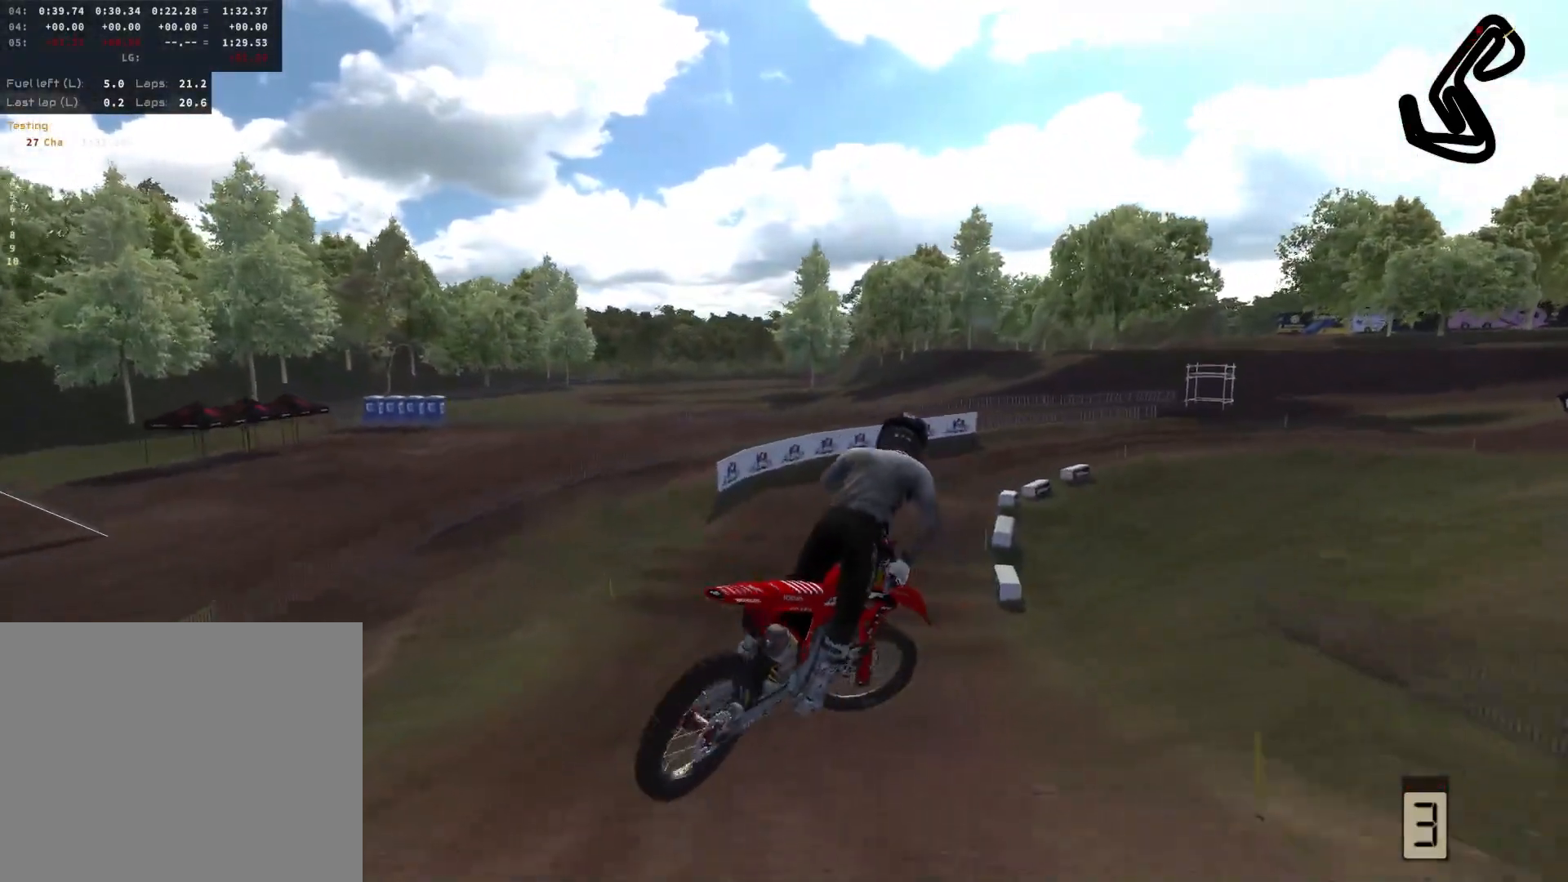
{"buttons": [], "left_stick": "right", "right_stick": "center", "events": [[150, "left_stick", "center"], [467, "left_stick", "right"], [500, "R2", "up"]]}
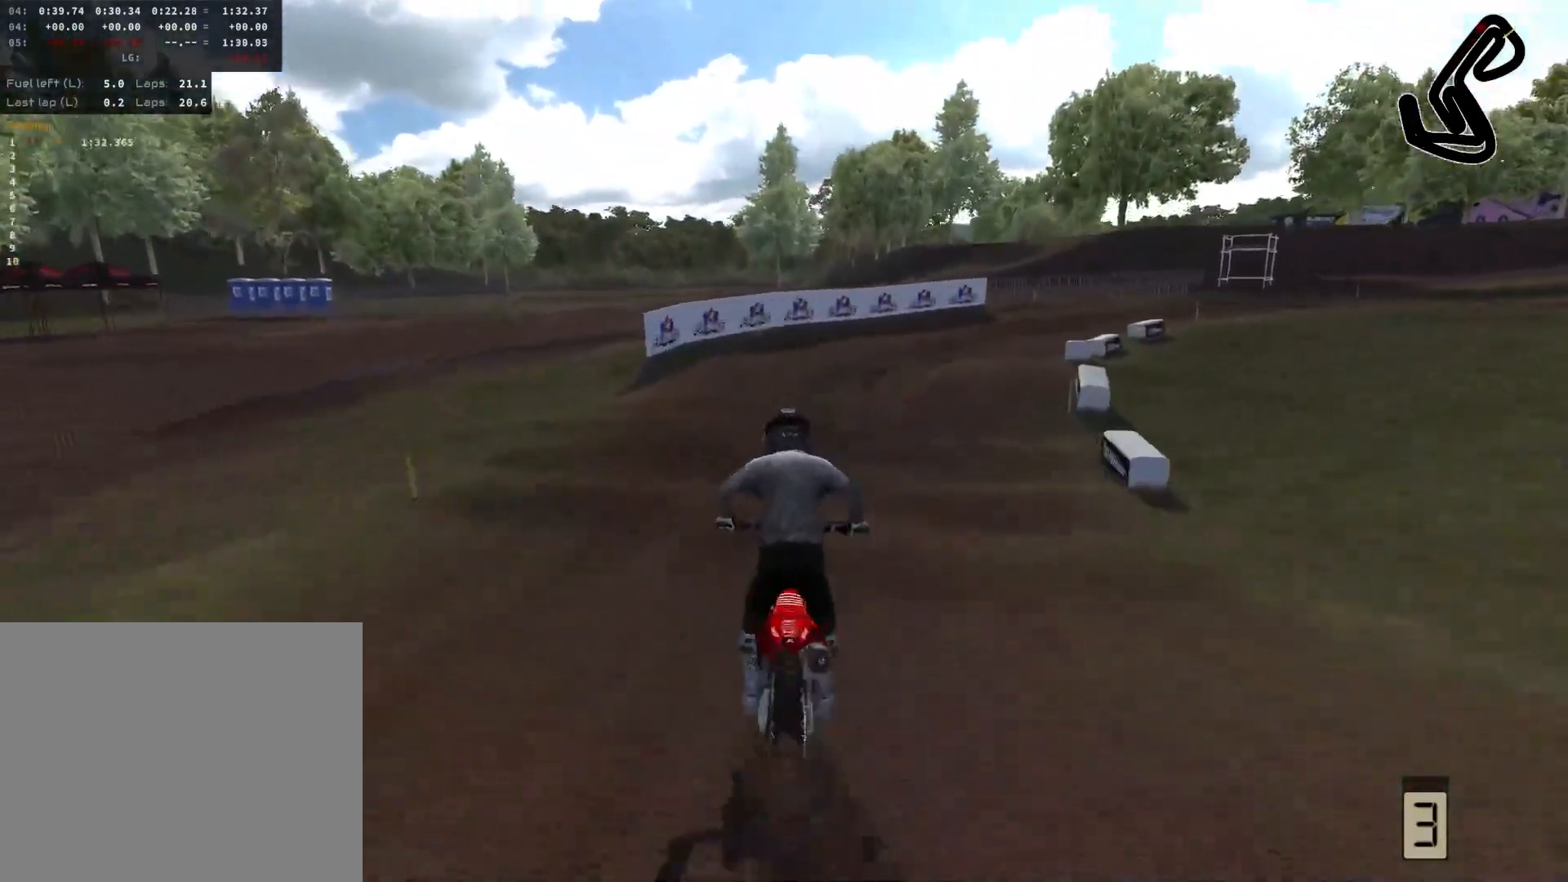
{"buttons": ["L1"], "left_stick": "right", "right_stick": "center", "events": [[117, "L3", "down"], [267, "L3", "up"], [400, "L1", "down"]]}
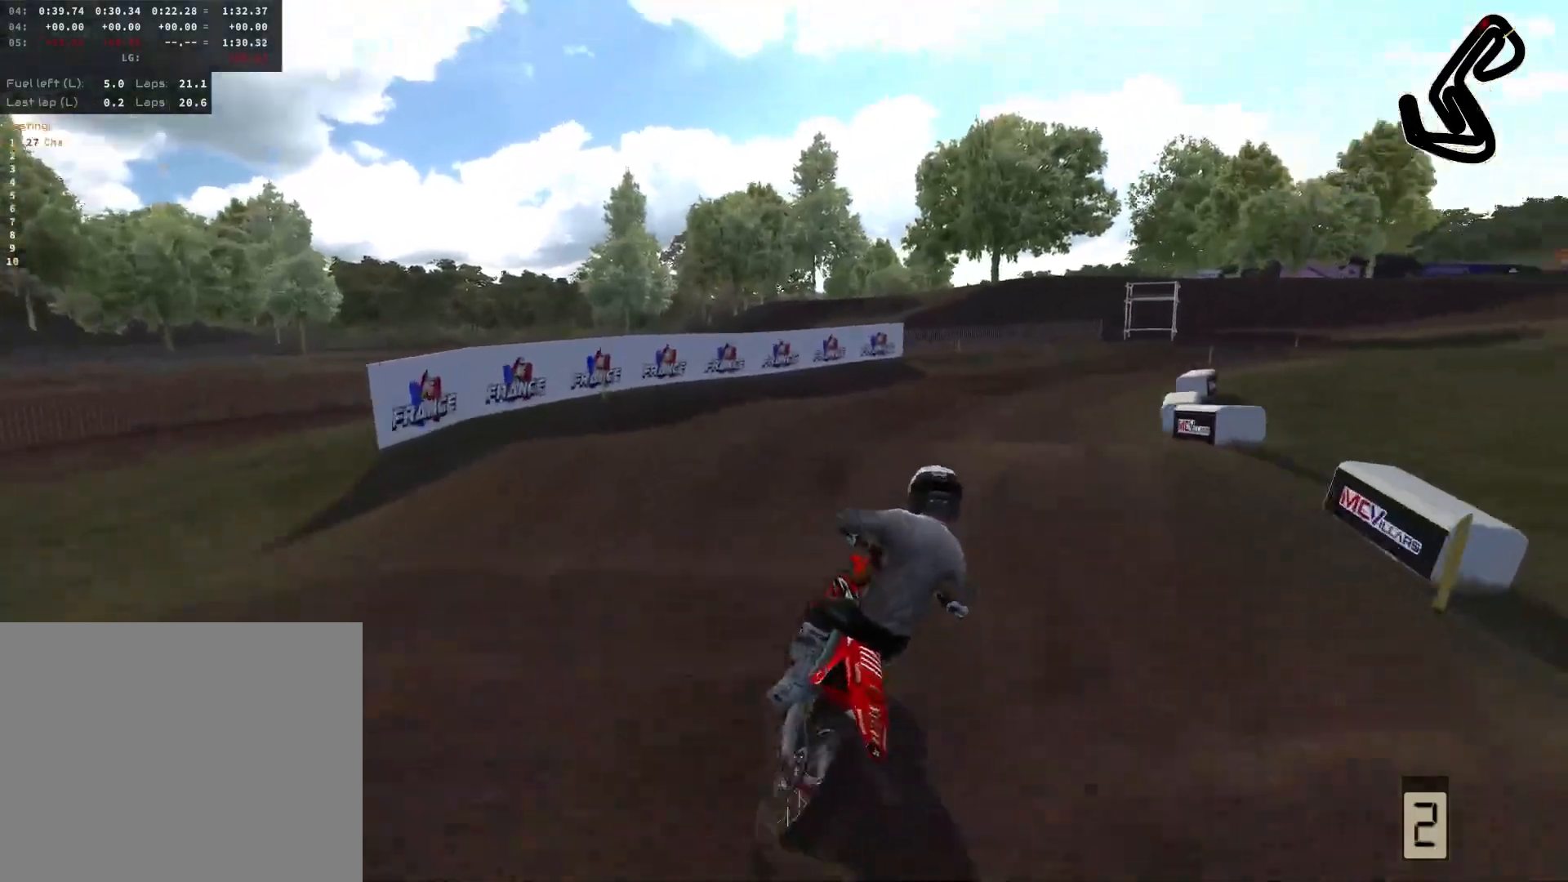
{"buttons": ["R2"], "left_stick": "right", "right_stick": "center", "events": [[17, "L1", "up"], [400, "R2", "down"]]}
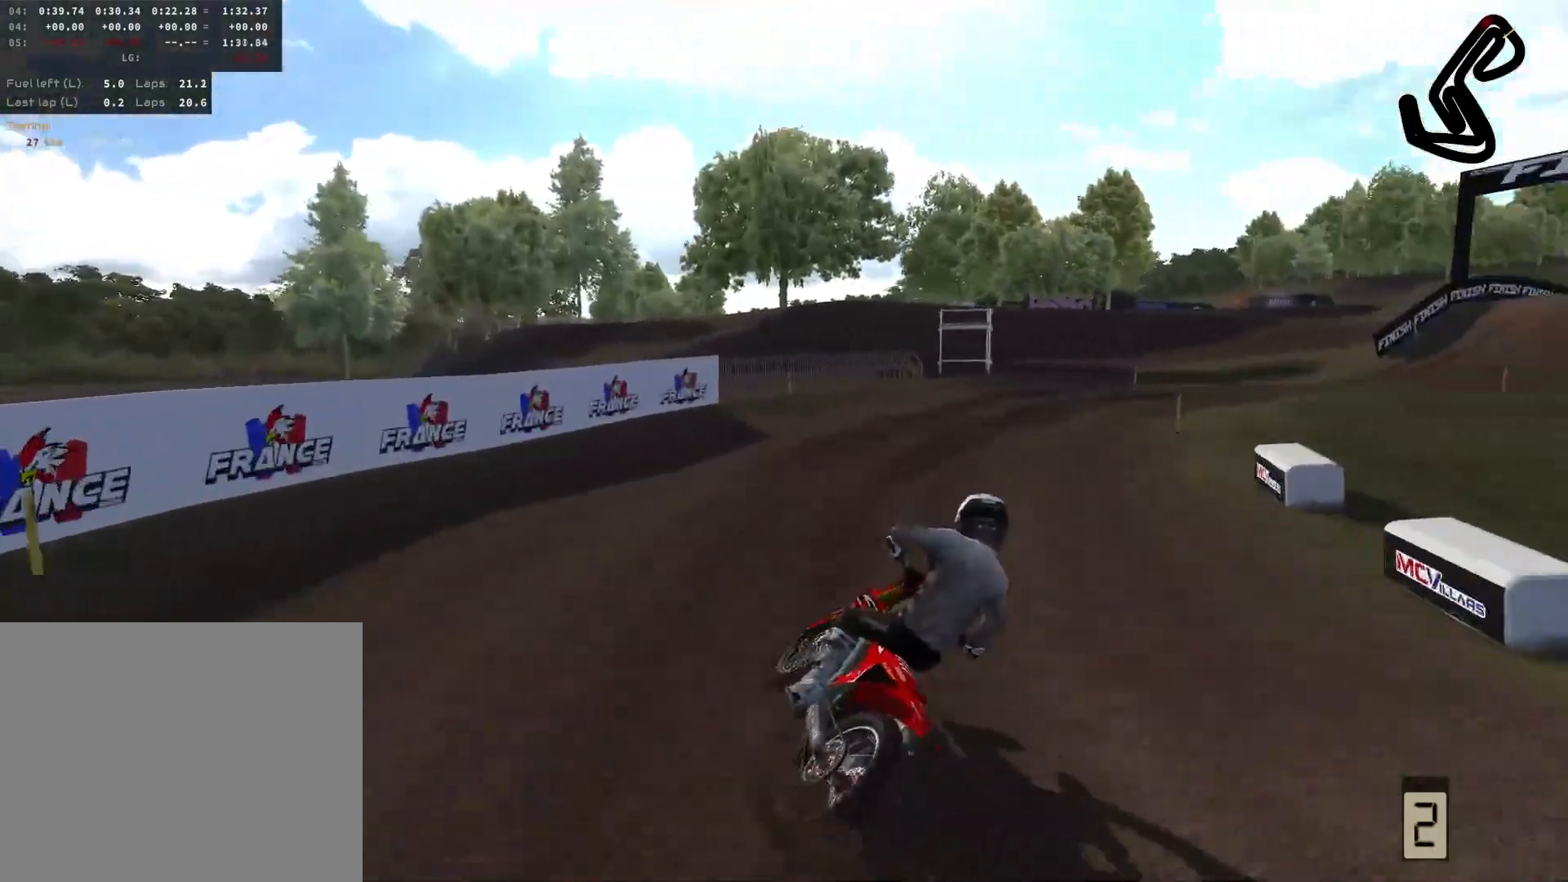
{"buttons": ["R2"], "left_stick": "right", "right_stick": "center", "events": [[150, "R2", "up"], [300, "R2", "down"]]}
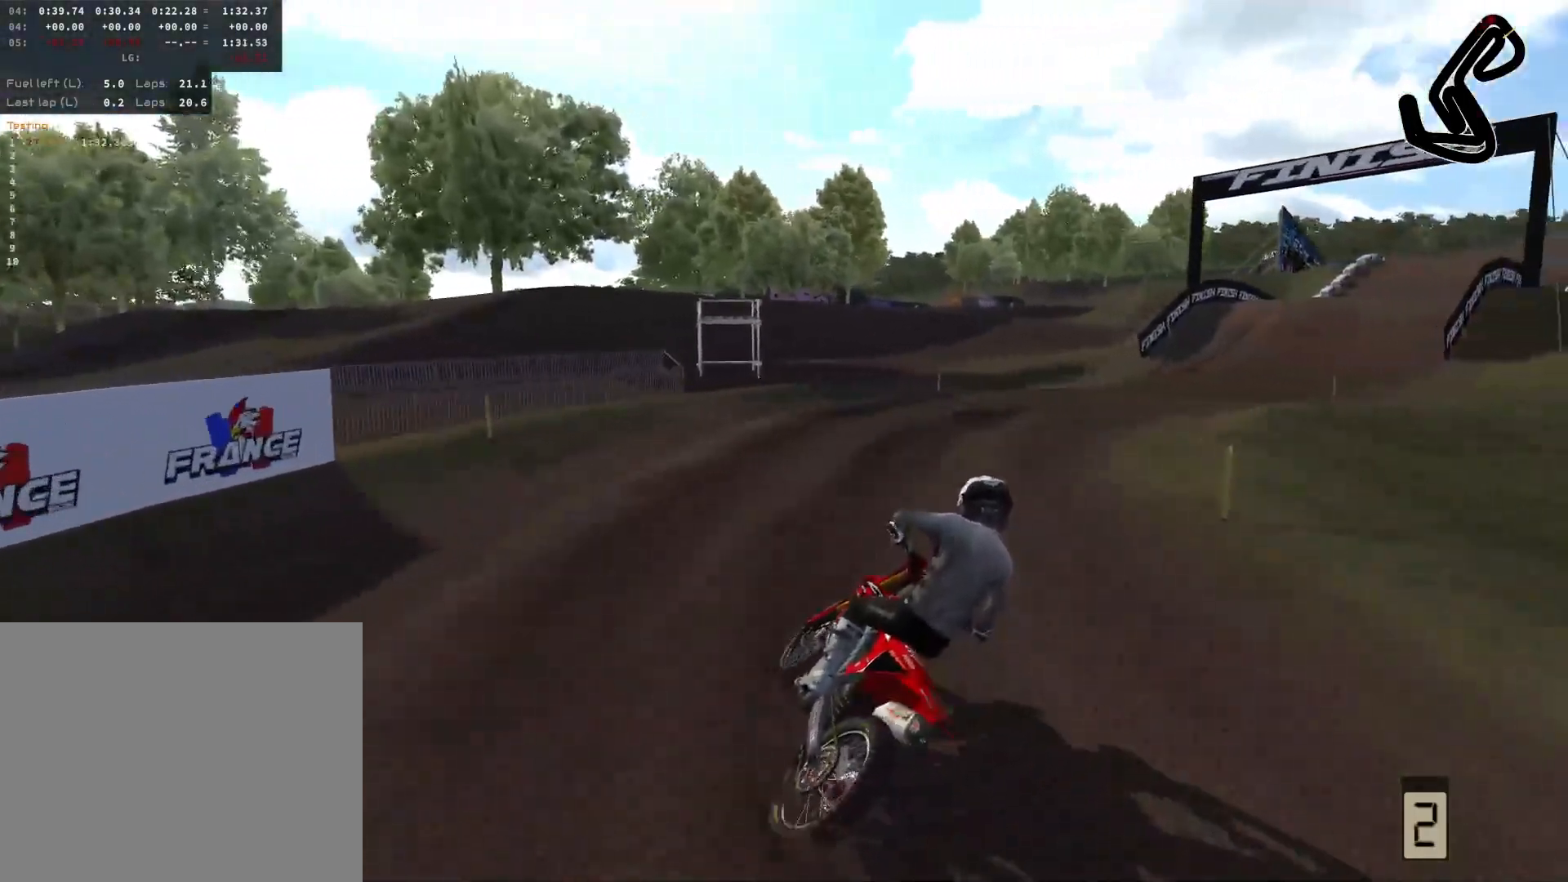
{"buttons": ["R2"], "left_stick": "right", "right_stick": "center", "events": [[117, "R2", "up"], [233, "R2", "down"]]}
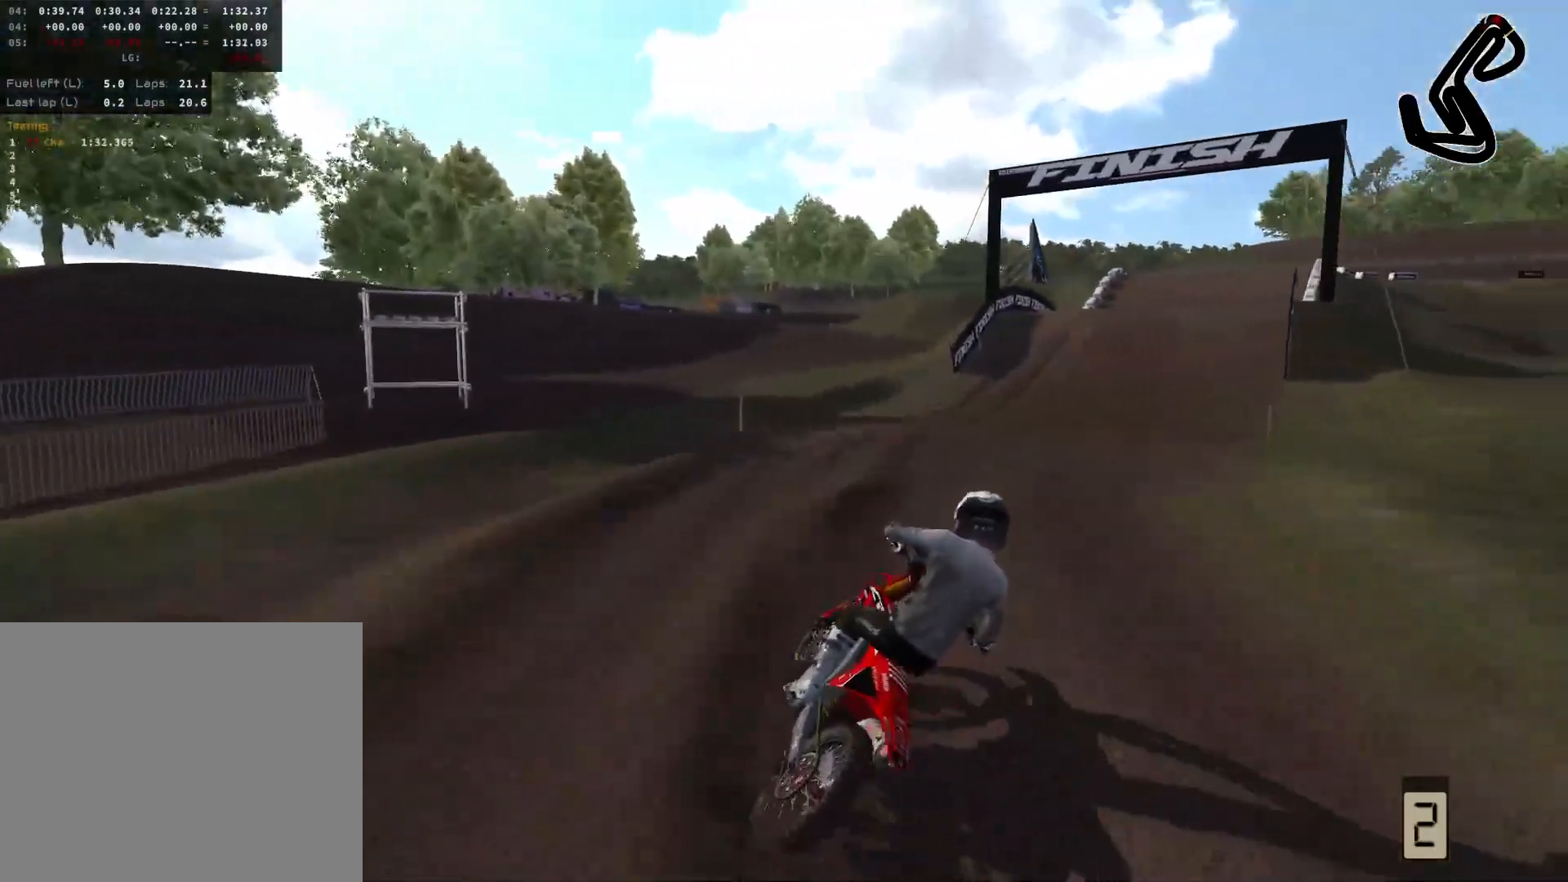
{"buttons": ["R2", "L3"], "left_stick": "center", "right_stick": "center", "events": [[283, "right_stick", "up"], [383, "L3", "down"], [433, "left_stick", "center"], [500, "right_stick", "center"]]}
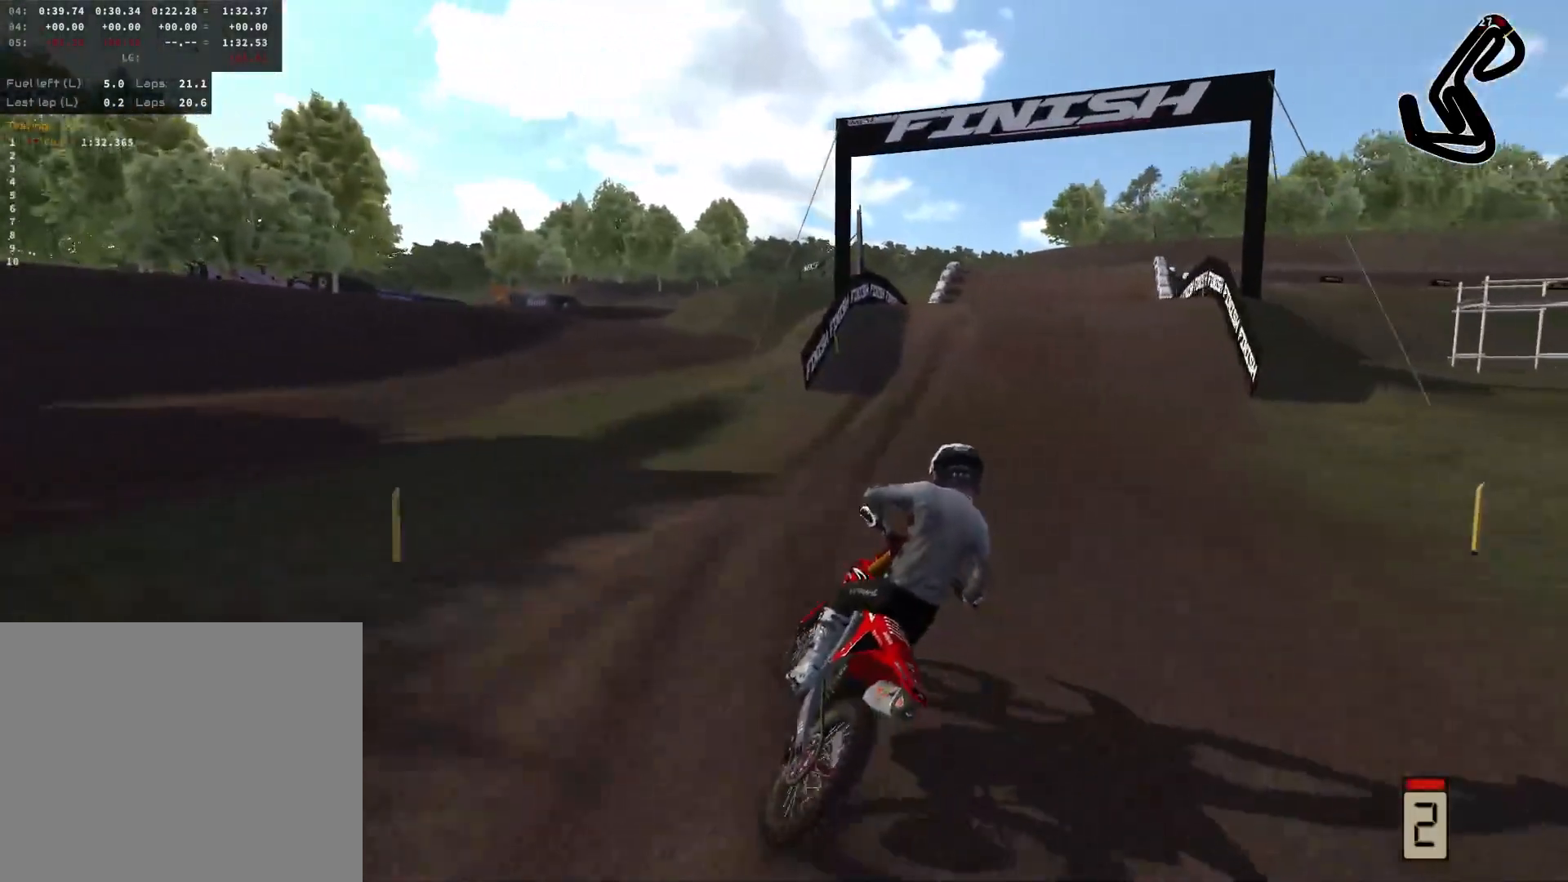
{"buttons": ["R2"], "left_stick": "right", "right_stick": "center", "events": [[17, "L3", "up"], [133, "left_stick", "right"]]}
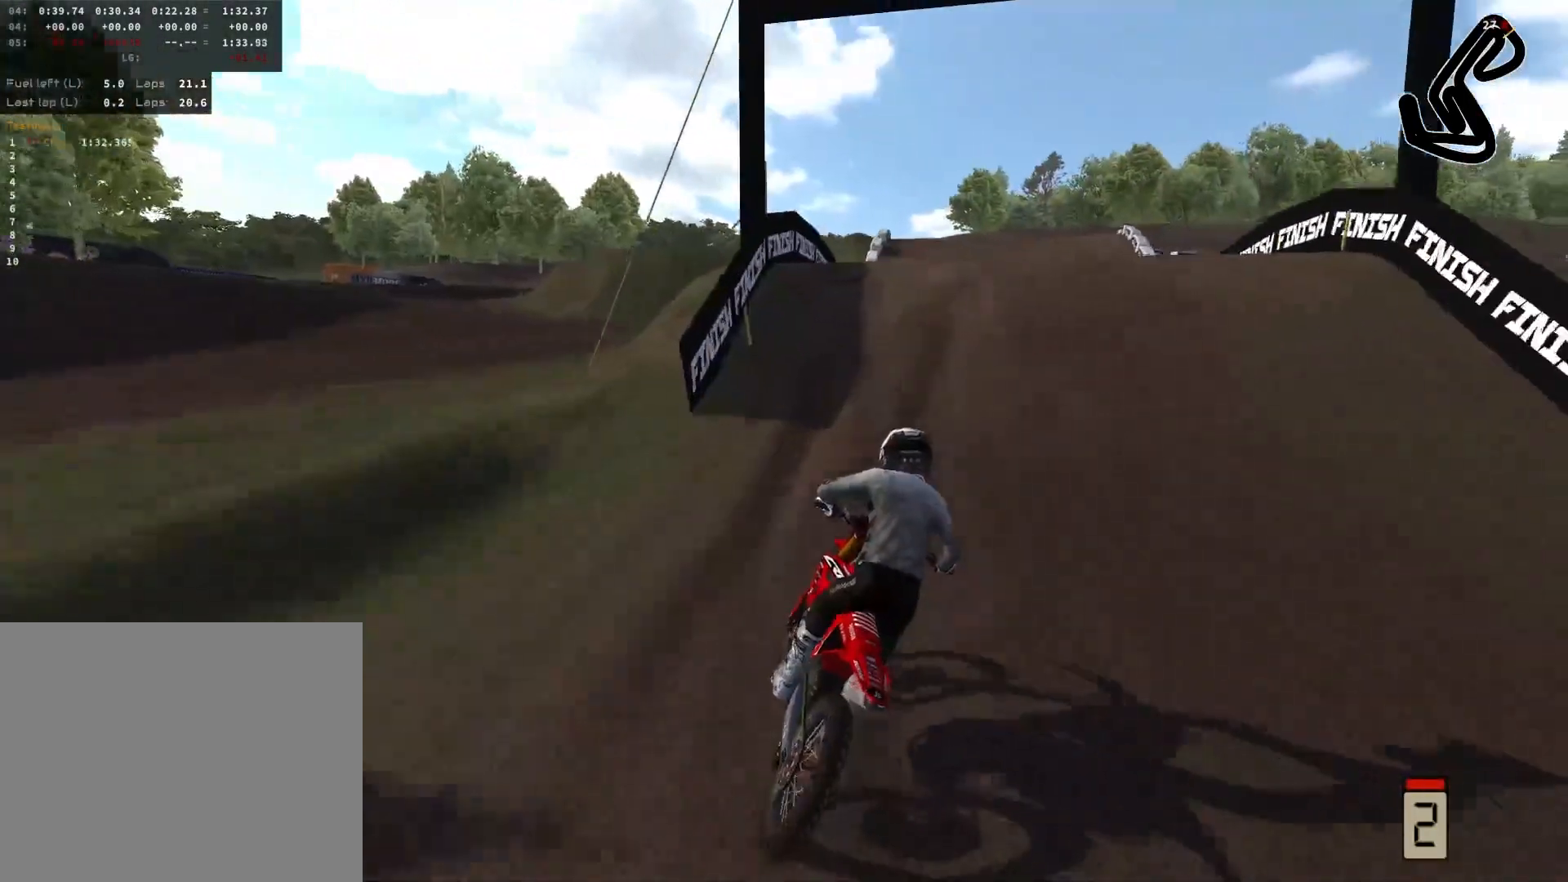
{"buttons": ["R2"], "left_stick": "center", "right_stick": "up", "events": [[267, "left_stick", "center"], [317, "right_stick", "up"]]}